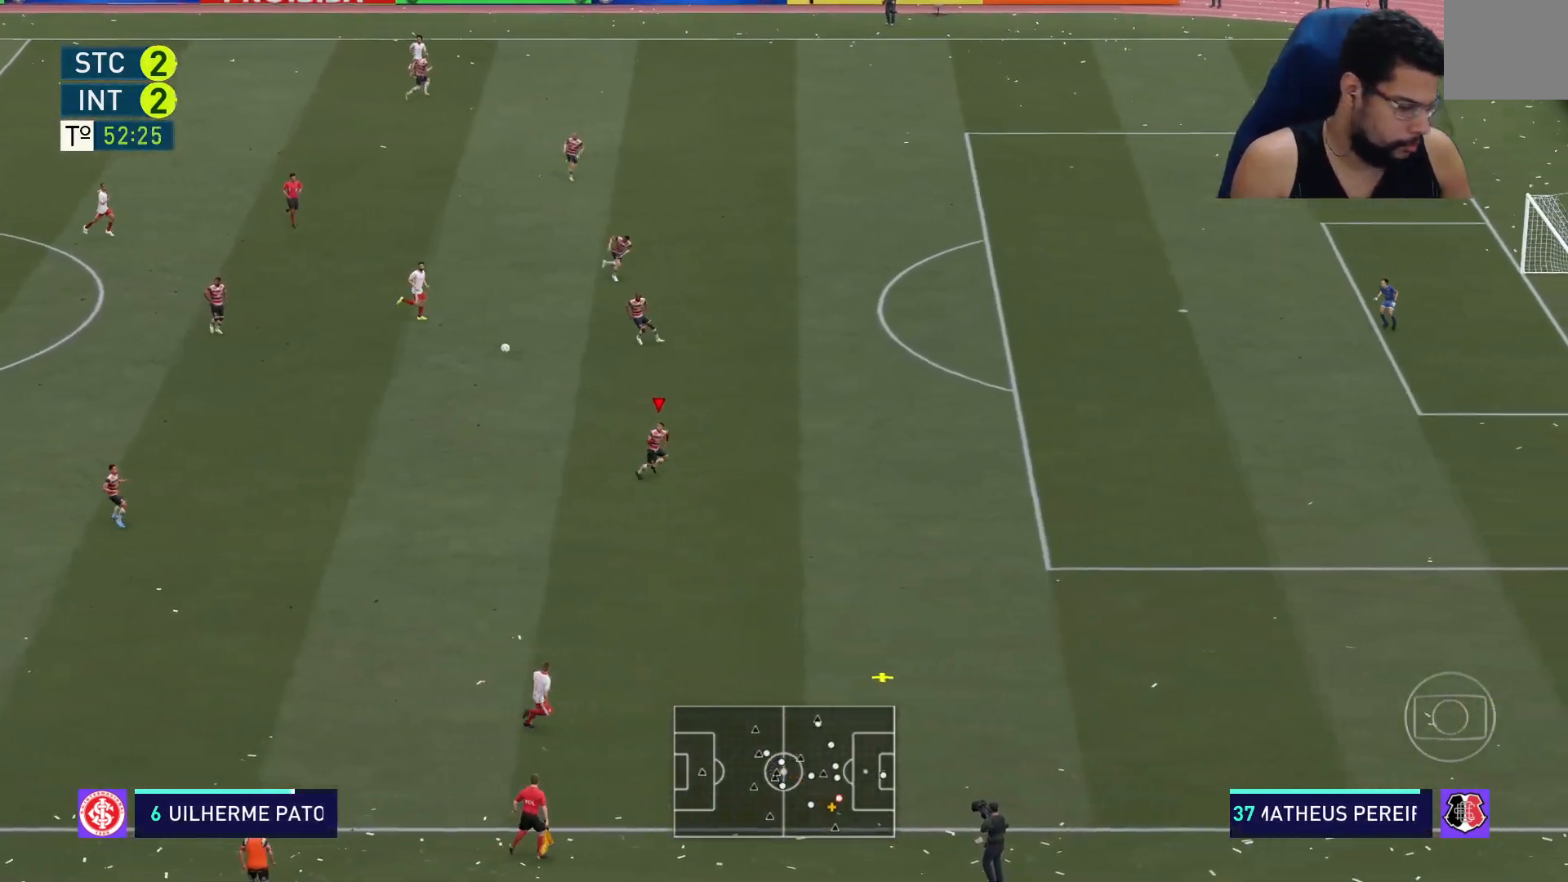
Gameplay with a controller (Xbox layout); each line is a JSON object with the inputs held at the frame after it. "events" lists button and stick changes between this image and that frame as [ms after this image, input, new state], when the widget could be followed in between.
{"buttons": ["R2"], "left_stick": "down-right", "right_stick": "center", "events": [[333, "left_stick", "down-right"]]}
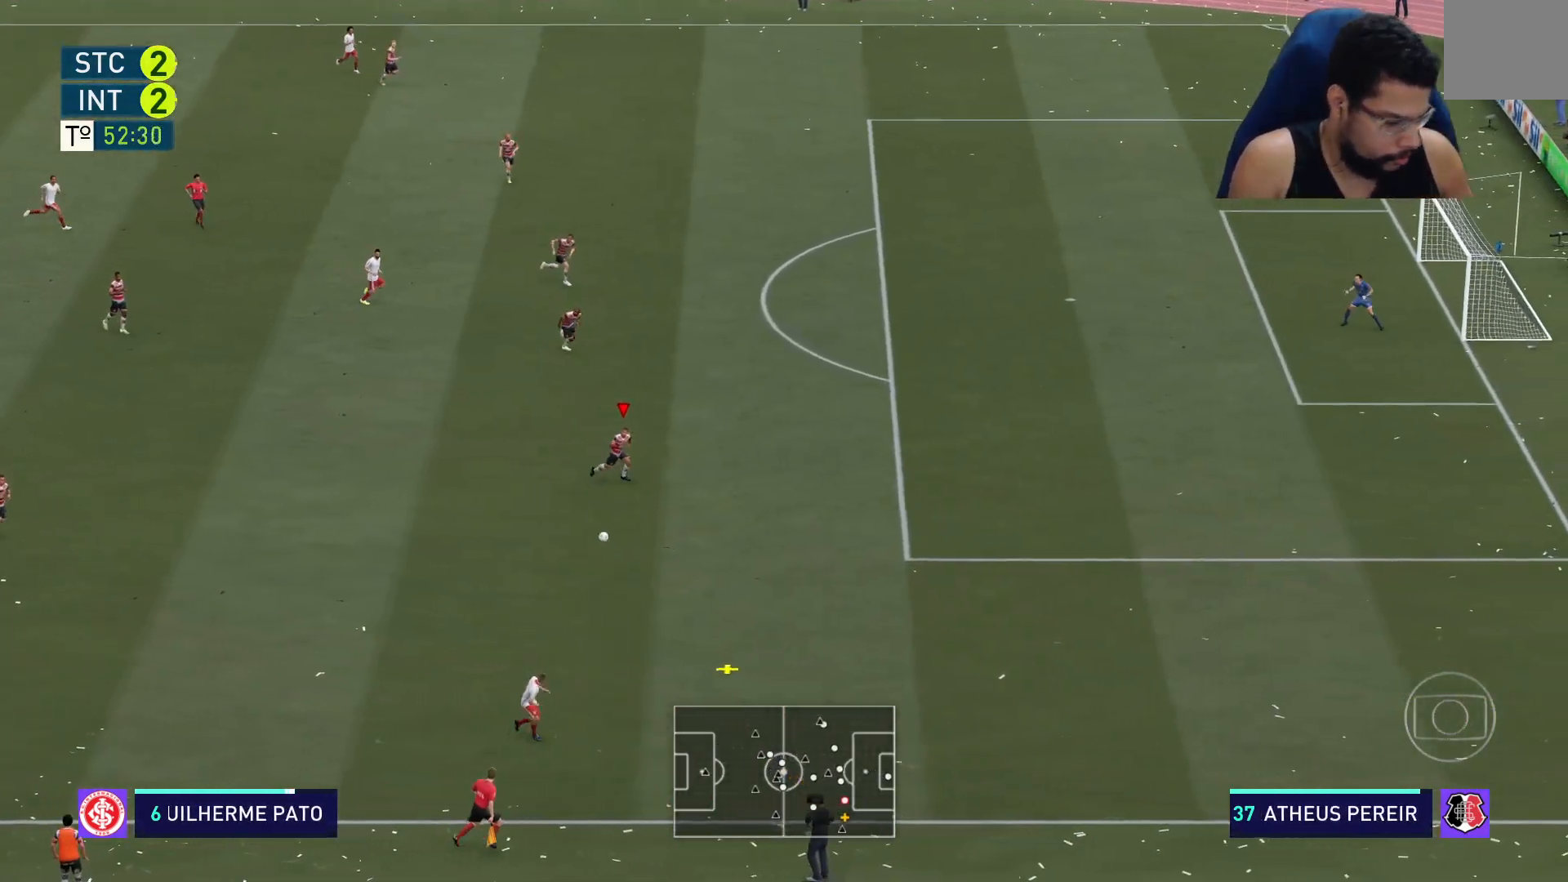
{"buttons": ["R2"], "left_stick": "down-right", "right_stick": "center", "events": []}
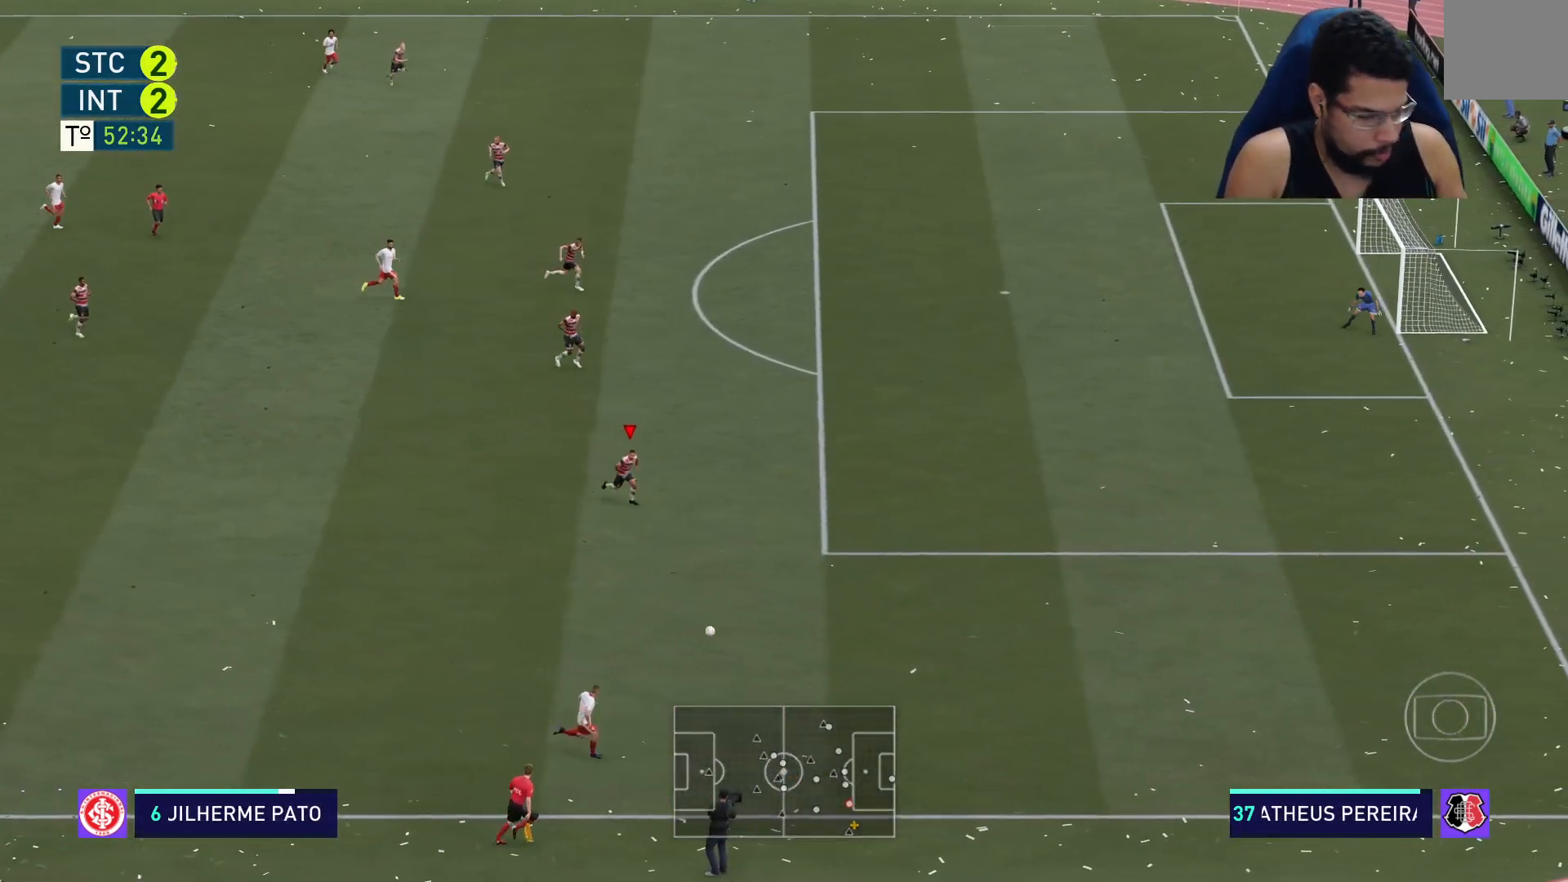
{"buttons": ["R2"], "left_stick": "down-right", "right_stick": "center"}
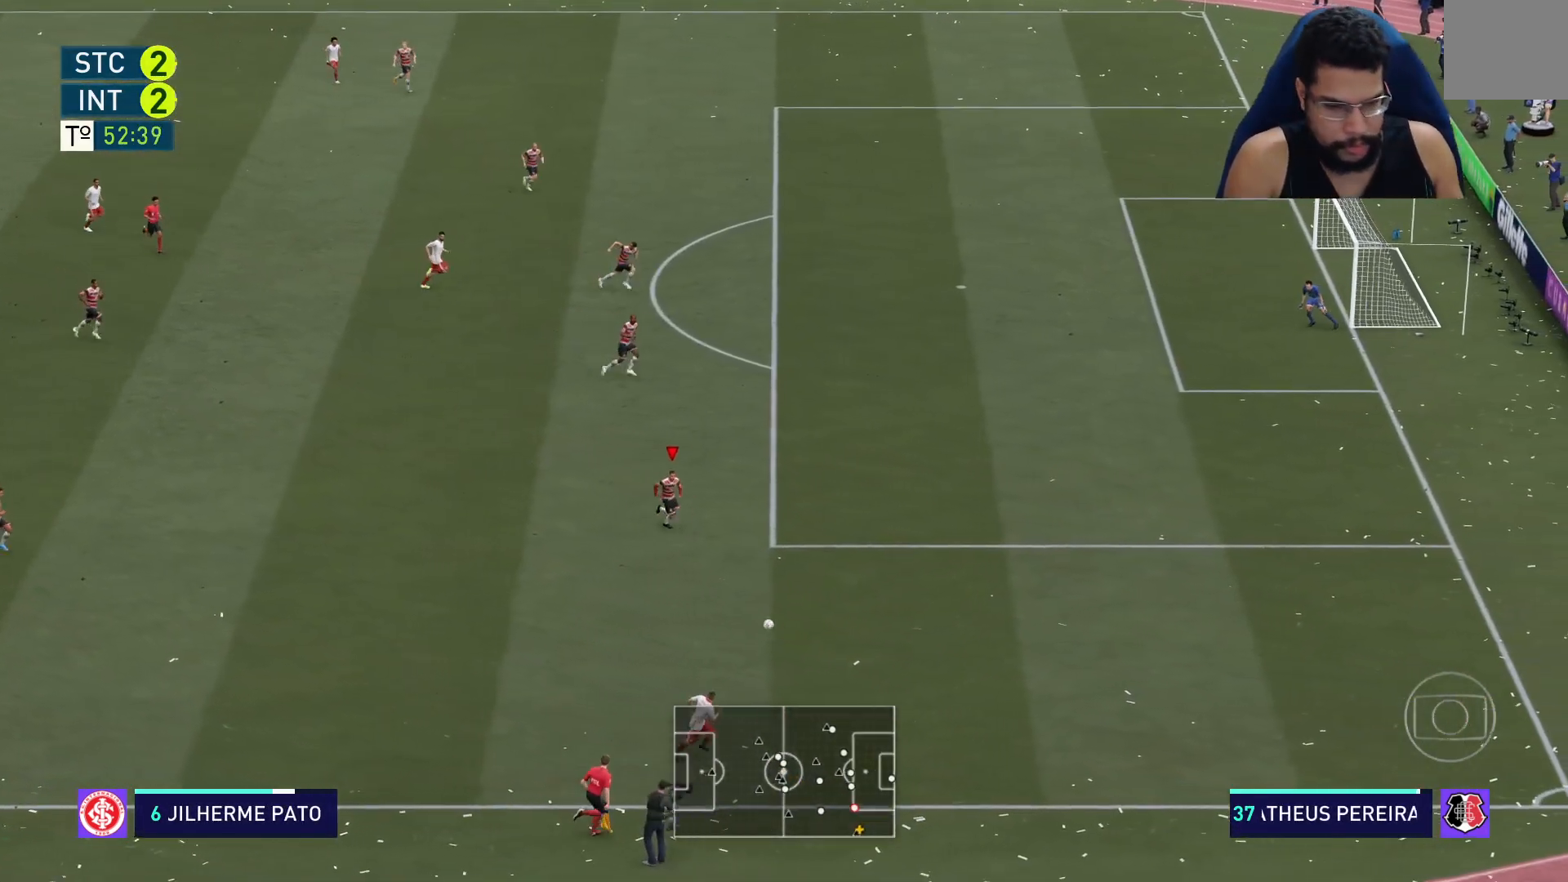
{"buttons": ["R2"], "left_stick": "down-right", "right_stick": "center", "events": []}
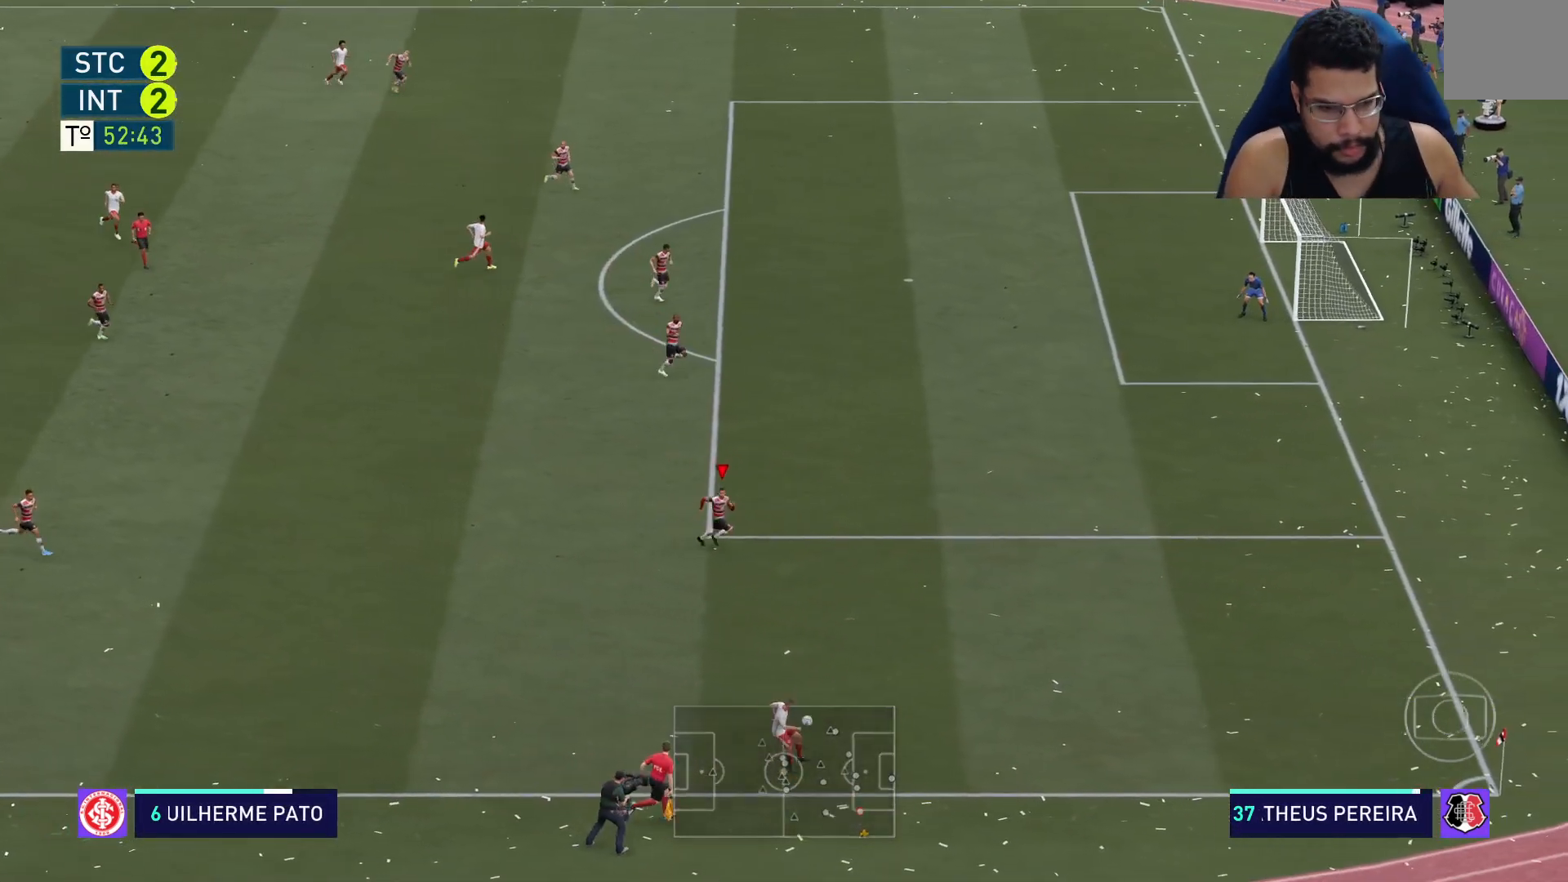
{"buttons": ["R2"], "left_stick": "down-right", "right_stick": "center", "events": []}
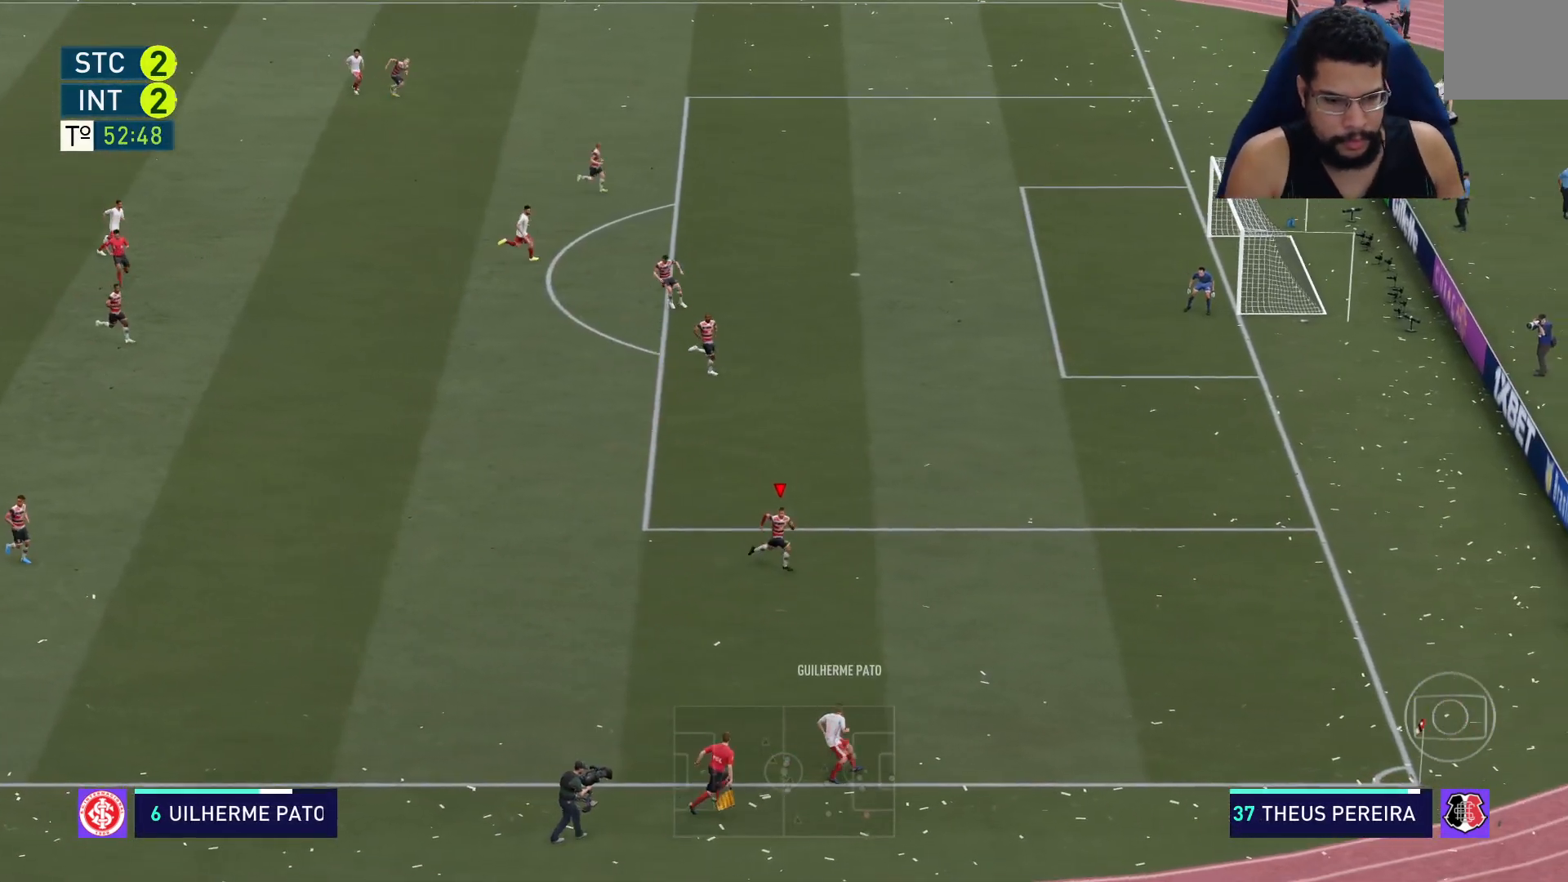
{"buttons": ["L2", "R2"], "left_stick": "down", "right_stick": "center", "events": [[283, "L2", "down"], [450, "left_stick", "down"]]}
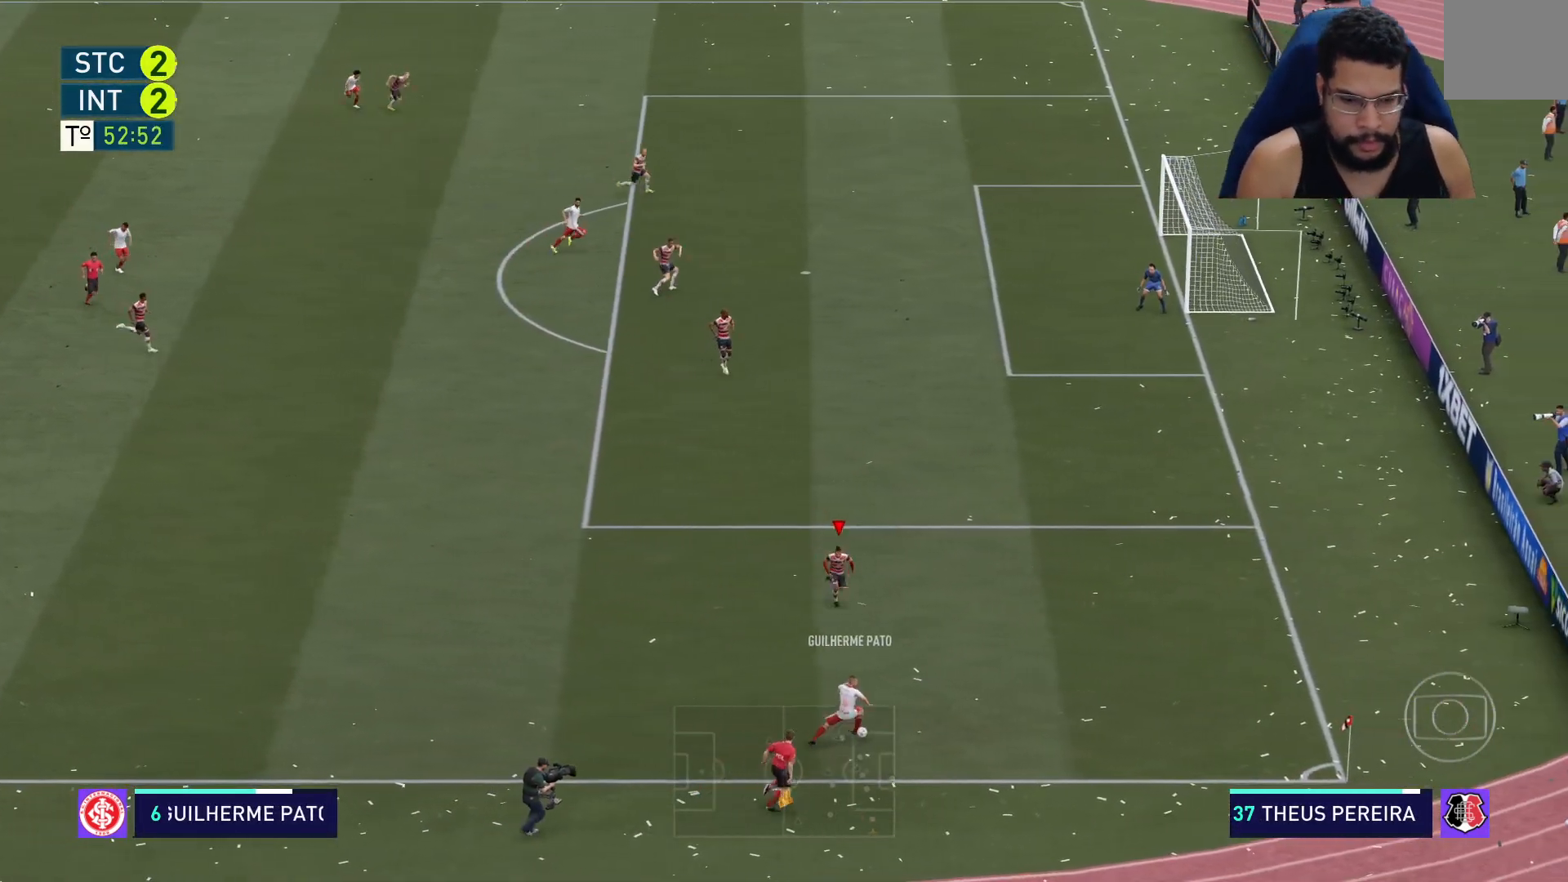
{"buttons": ["L2", "R2"], "left_stick": "down-right", "right_stick": "center", "events": [[250, "left_stick", "down-right"]]}
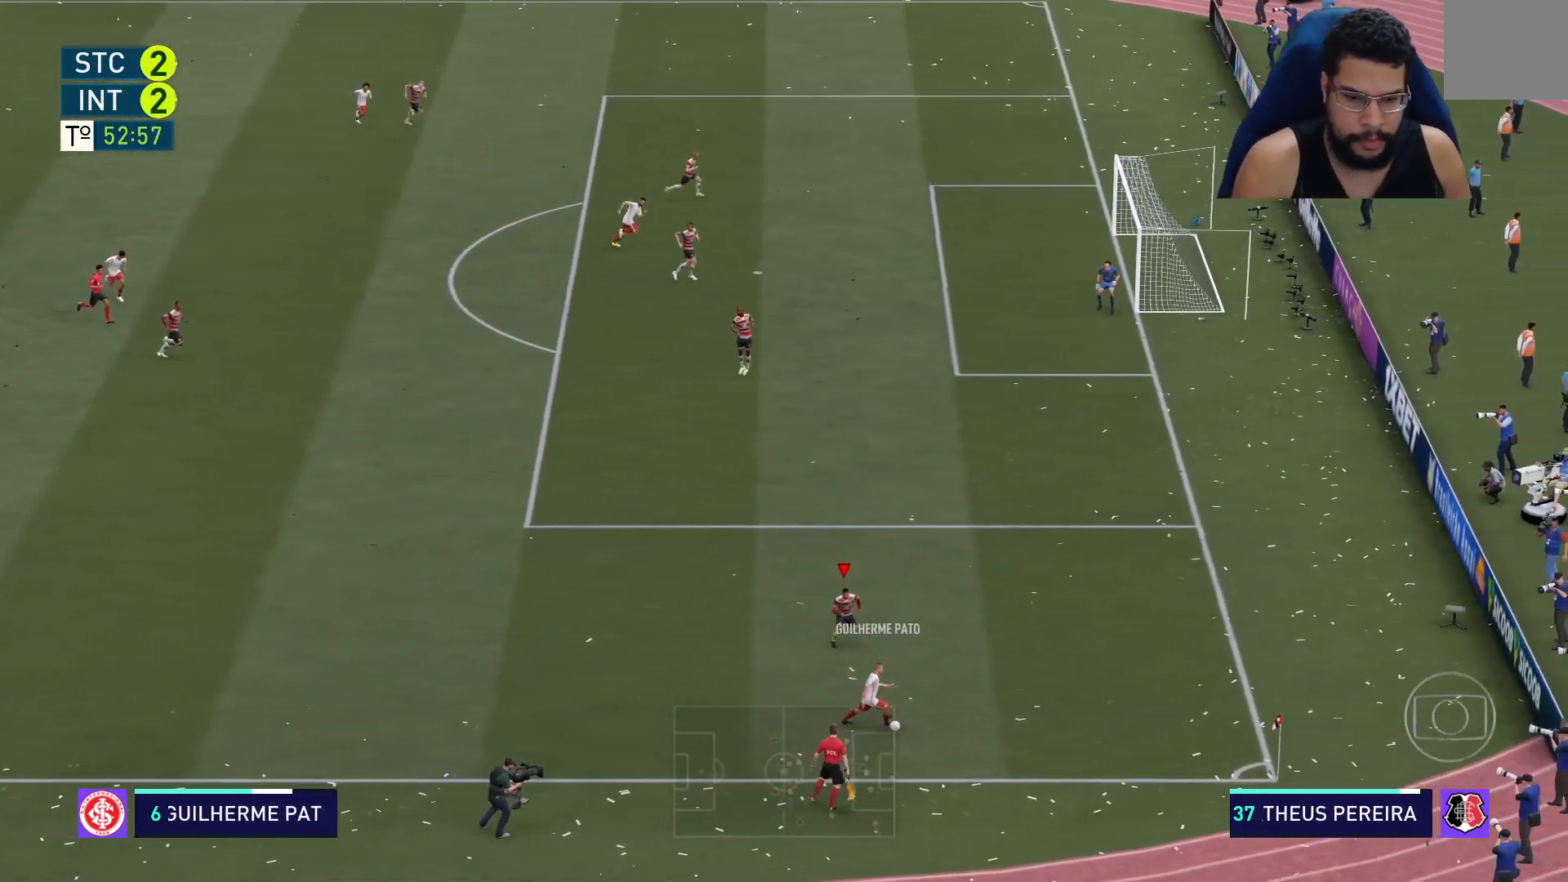
{"buttons": ["L2", "R2"], "left_stick": "down-right", "right_stick": "center", "events": []}
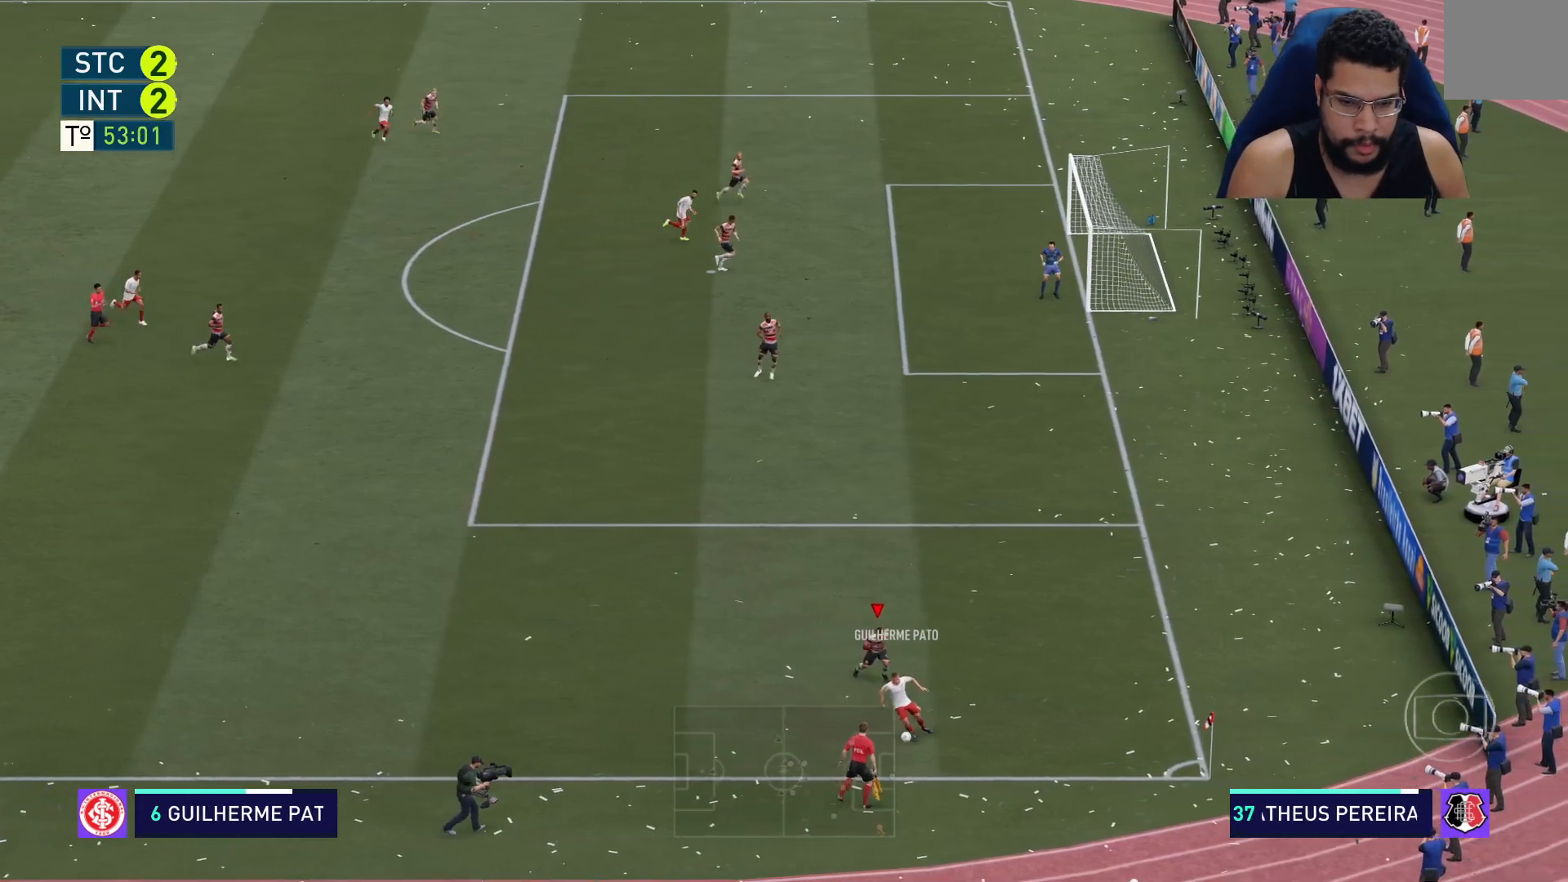
{"buttons": ["L2", "R2"], "left_stick": "down-left", "right_stick": "center", "events": [[133, "left_stick", "down"], [233, "left_stick", "down-left"]]}
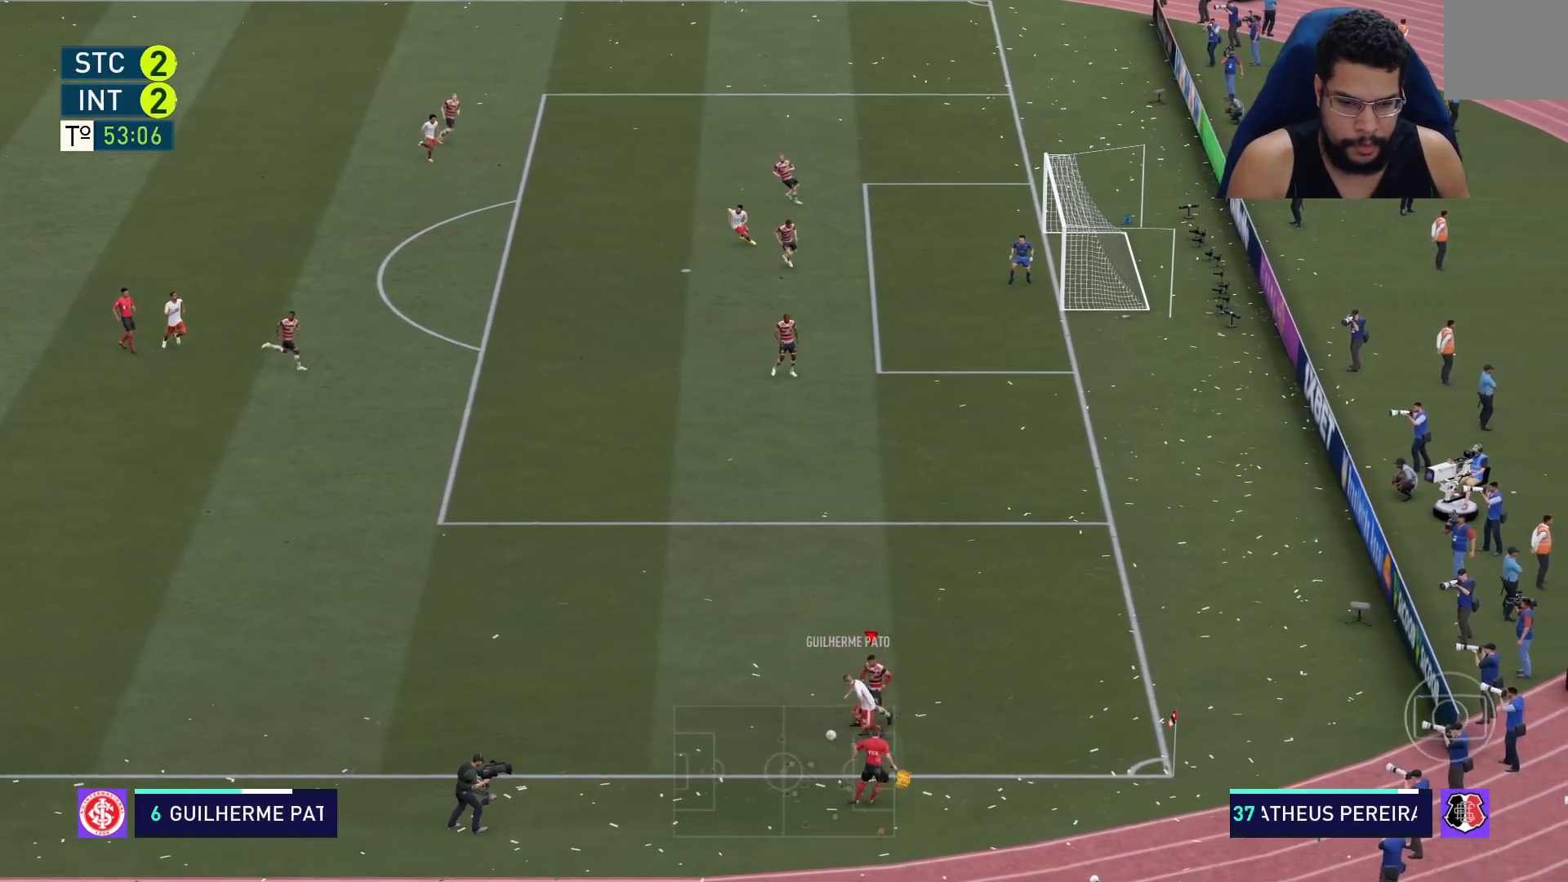
{"buttons": ["L2", "R2"], "left_stick": "left", "right_stick": "center", "events": [[83, "left_stick", "left"], [167, "L2", "up"], [417, "L2", "down"]]}
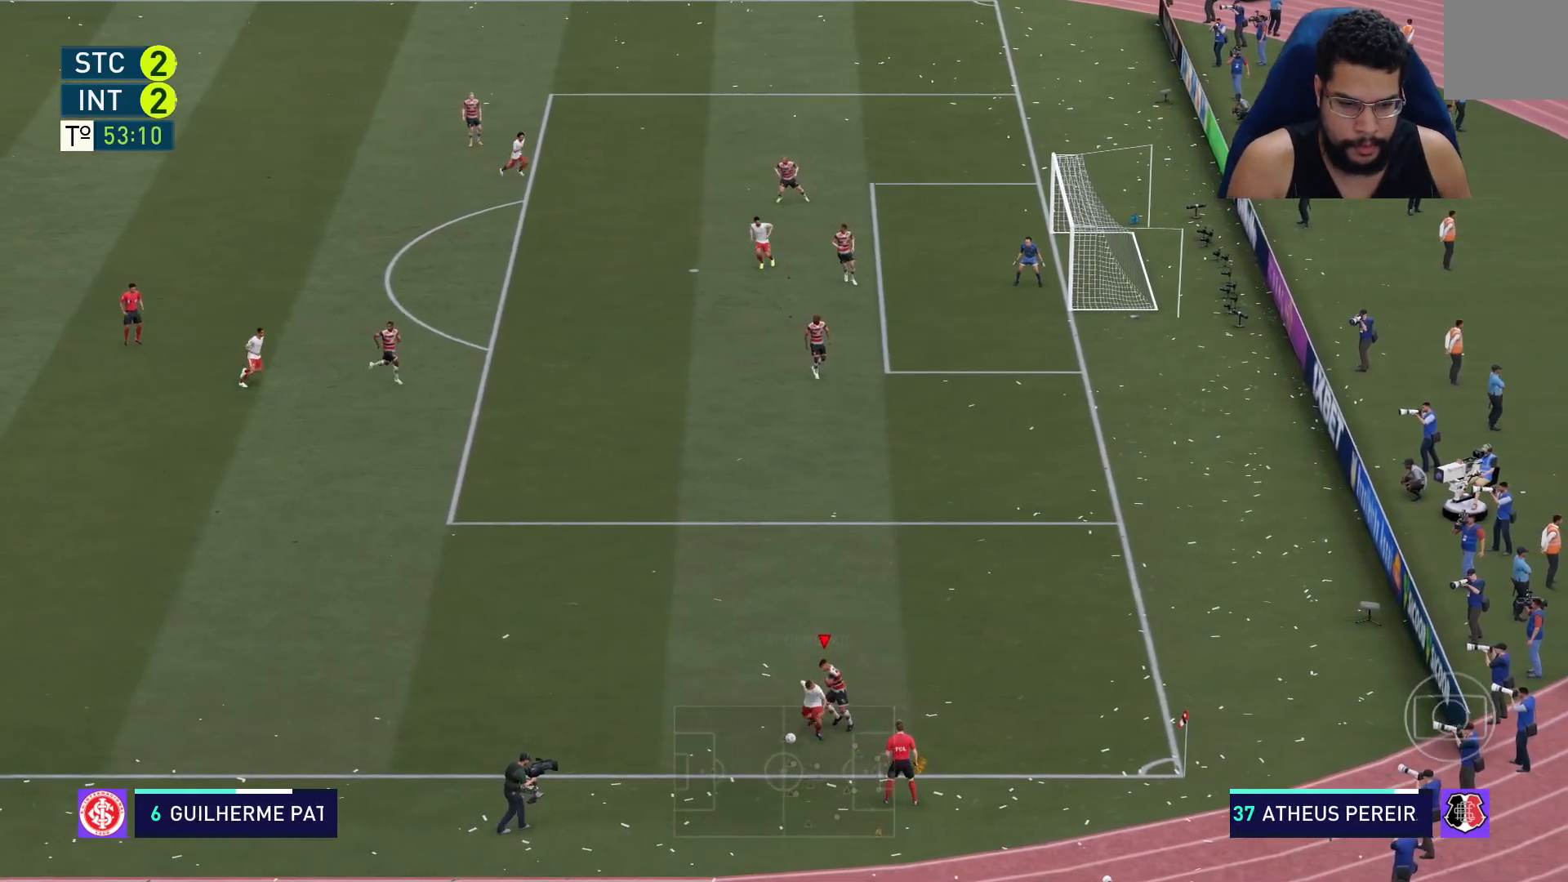
{"buttons": ["L2", "R2"], "left_stick": "up-left", "right_stick": "center", "events": [[367, "left_stick", "up-left"]]}
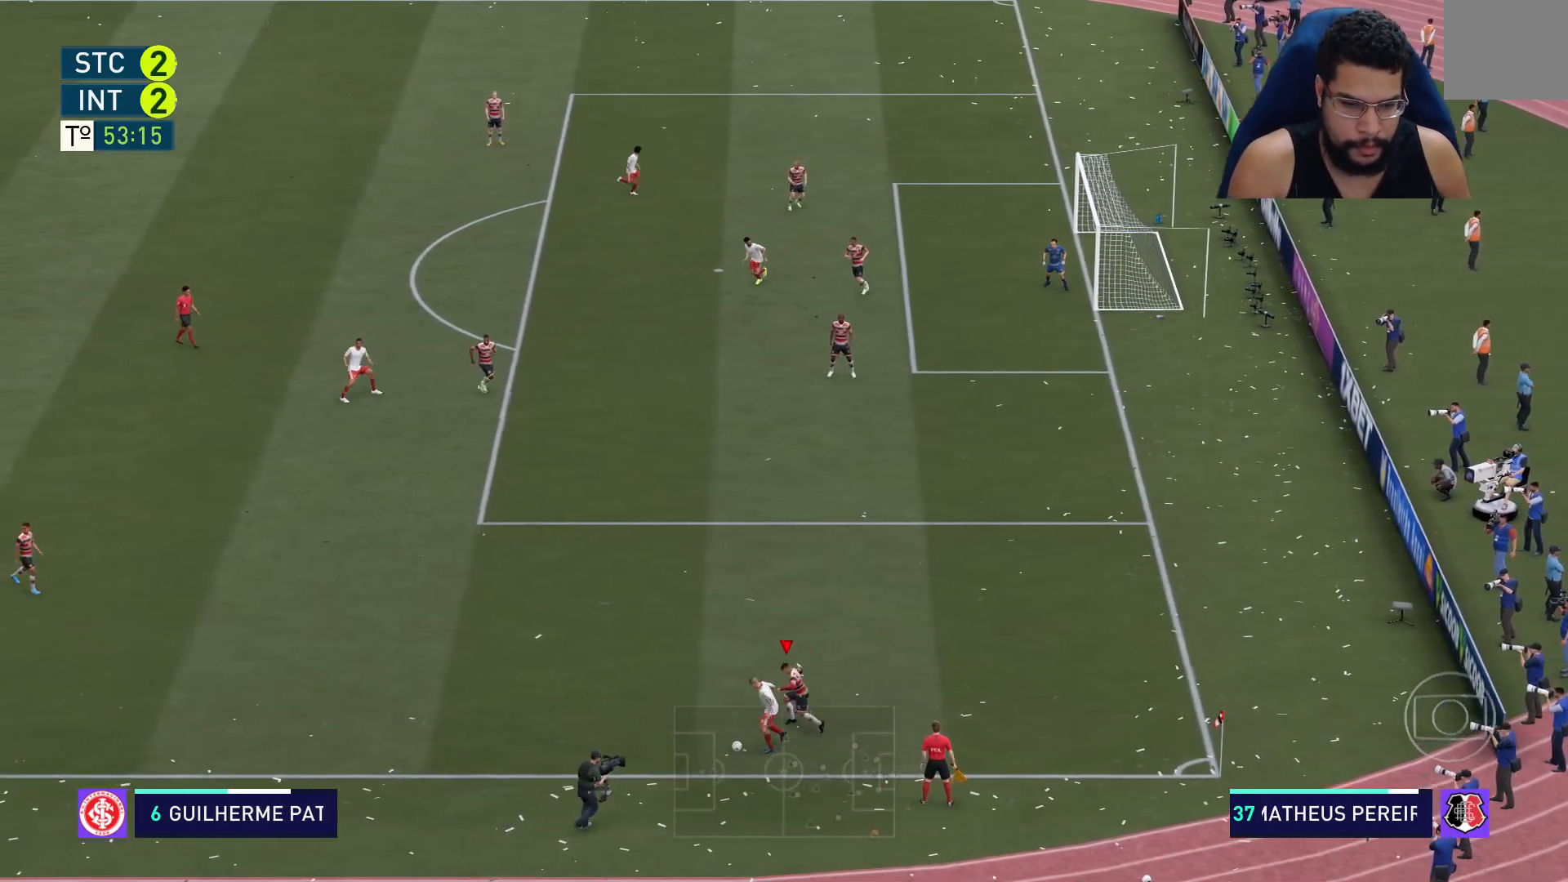
{"buttons": ["L2", "R2"], "left_stick": "left", "right_stick": "center", "events": [[400, "left_stick", "left"]]}
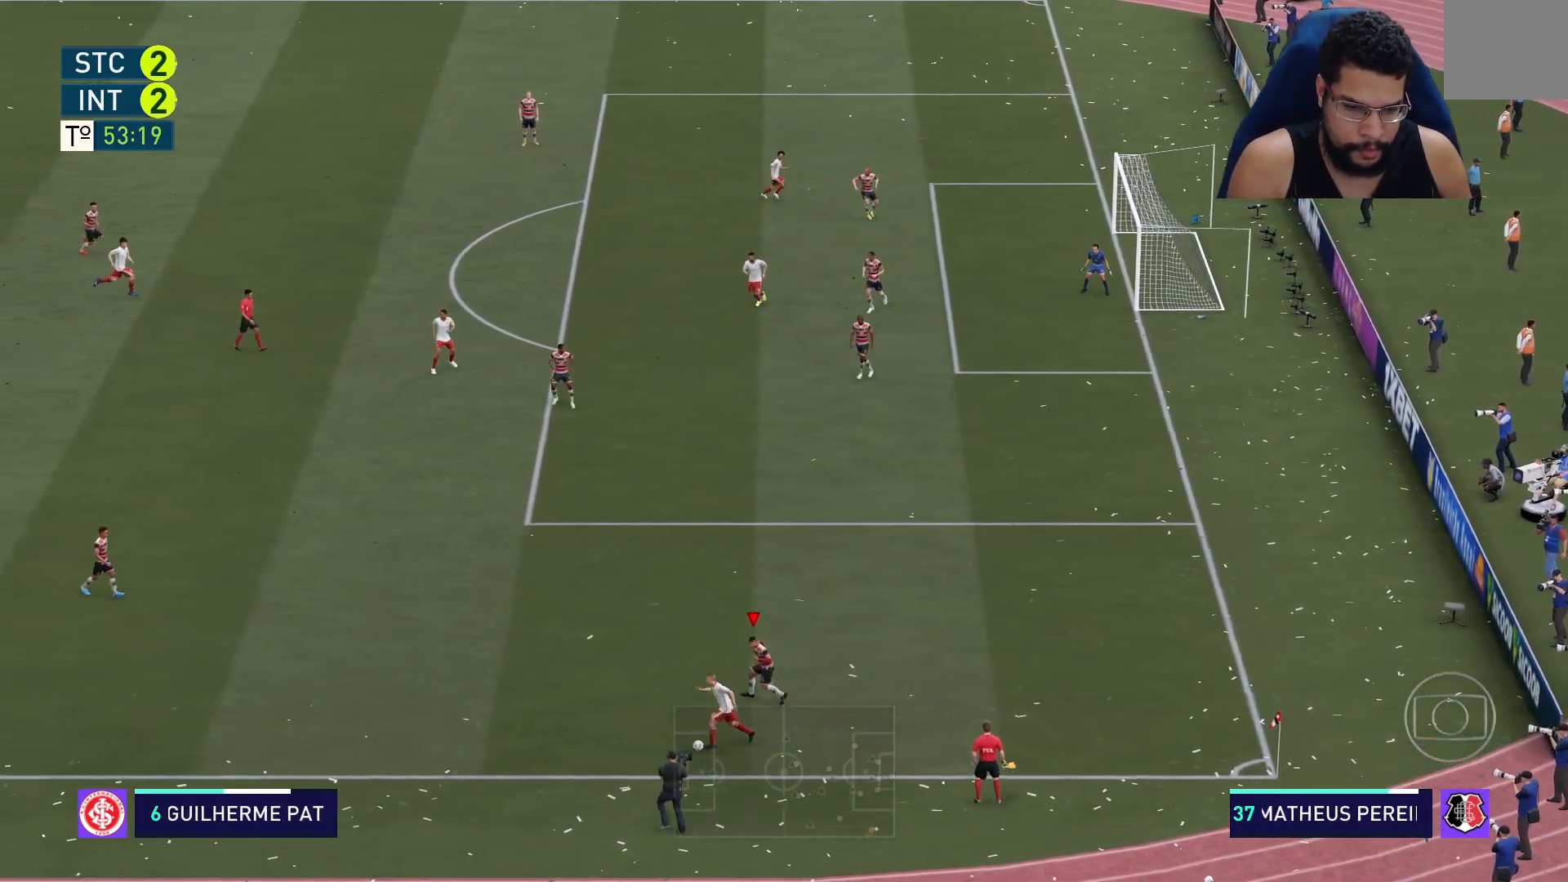
{"buttons": ["R2"], "left_stick": "left", "right_stick": "center", "events": [[317, "L2", "up"]]}
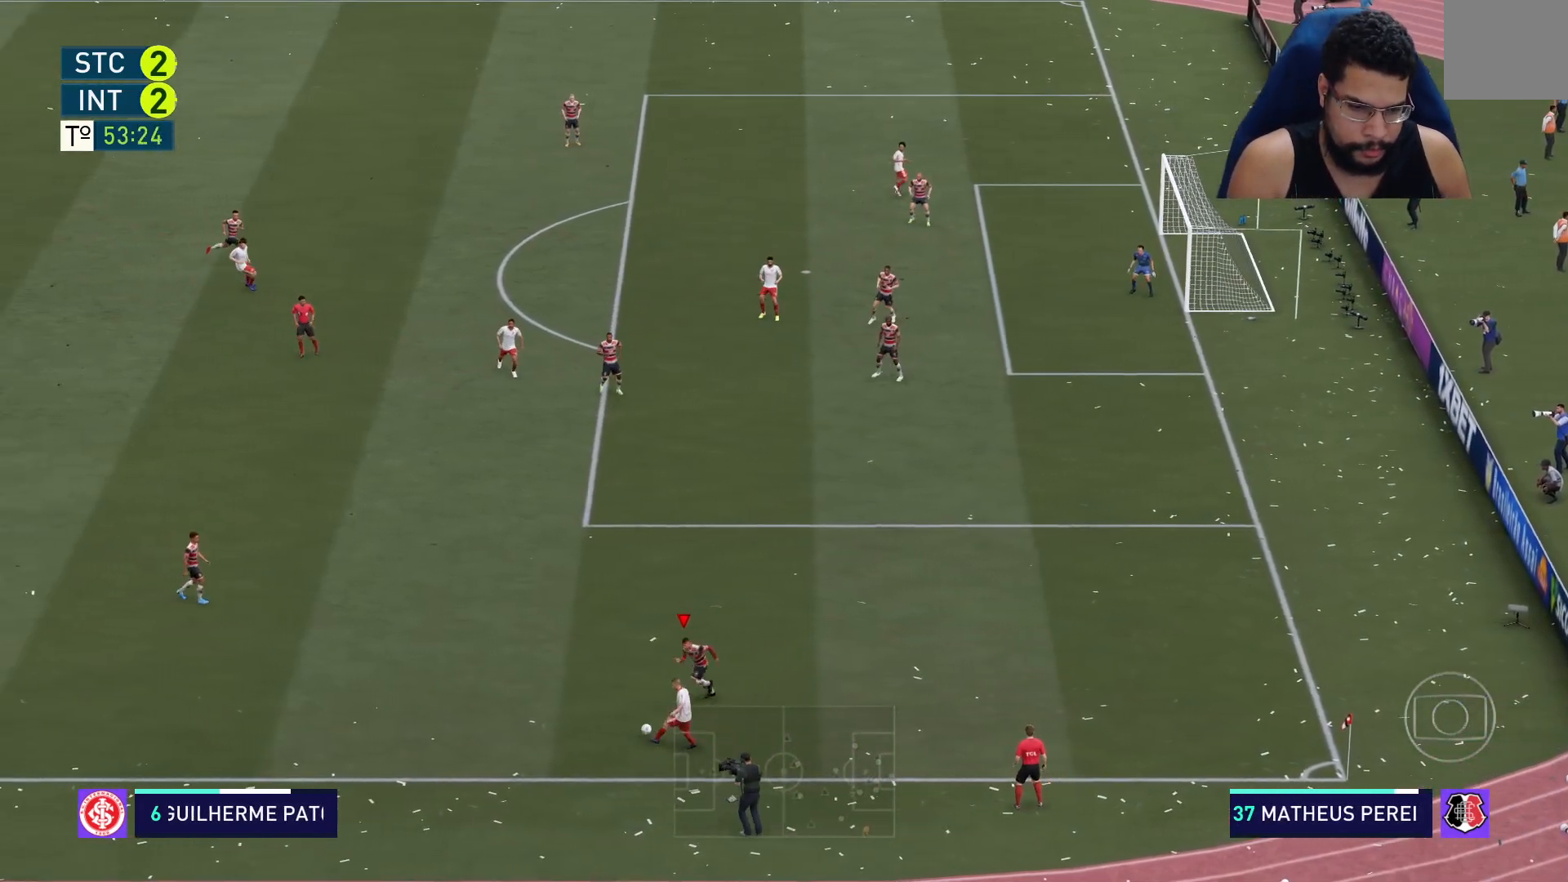
{"buttons": ["R2"], "left_stick": "down-left", "right_stick": "center", "events": [[83, "L2", "down"], [83, "left_stick", "down-left"], [283, "left_stick", "left"], [317, "L2", "up"], [417, "L1", "down"], [467, "L1", "up"], [483, "left_stick", "down-left"]]}
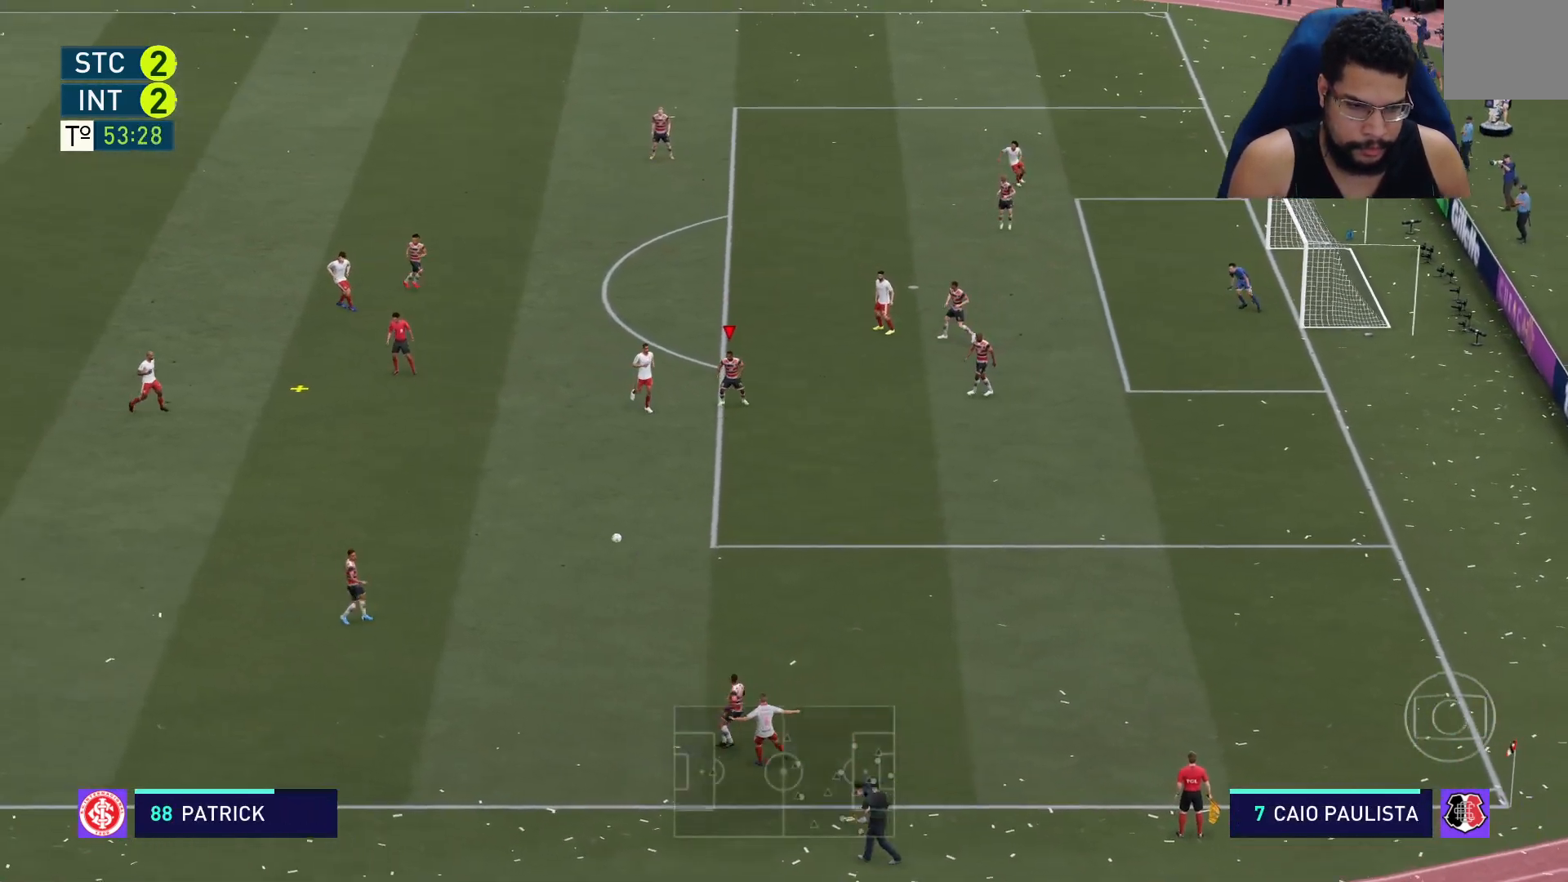
{"buttons": ["R2"], "left_stick": "down-left", "right_stick": "center", "events": [[267, "left_stick", "down"], [417, "left_stick", "down-left"]]}
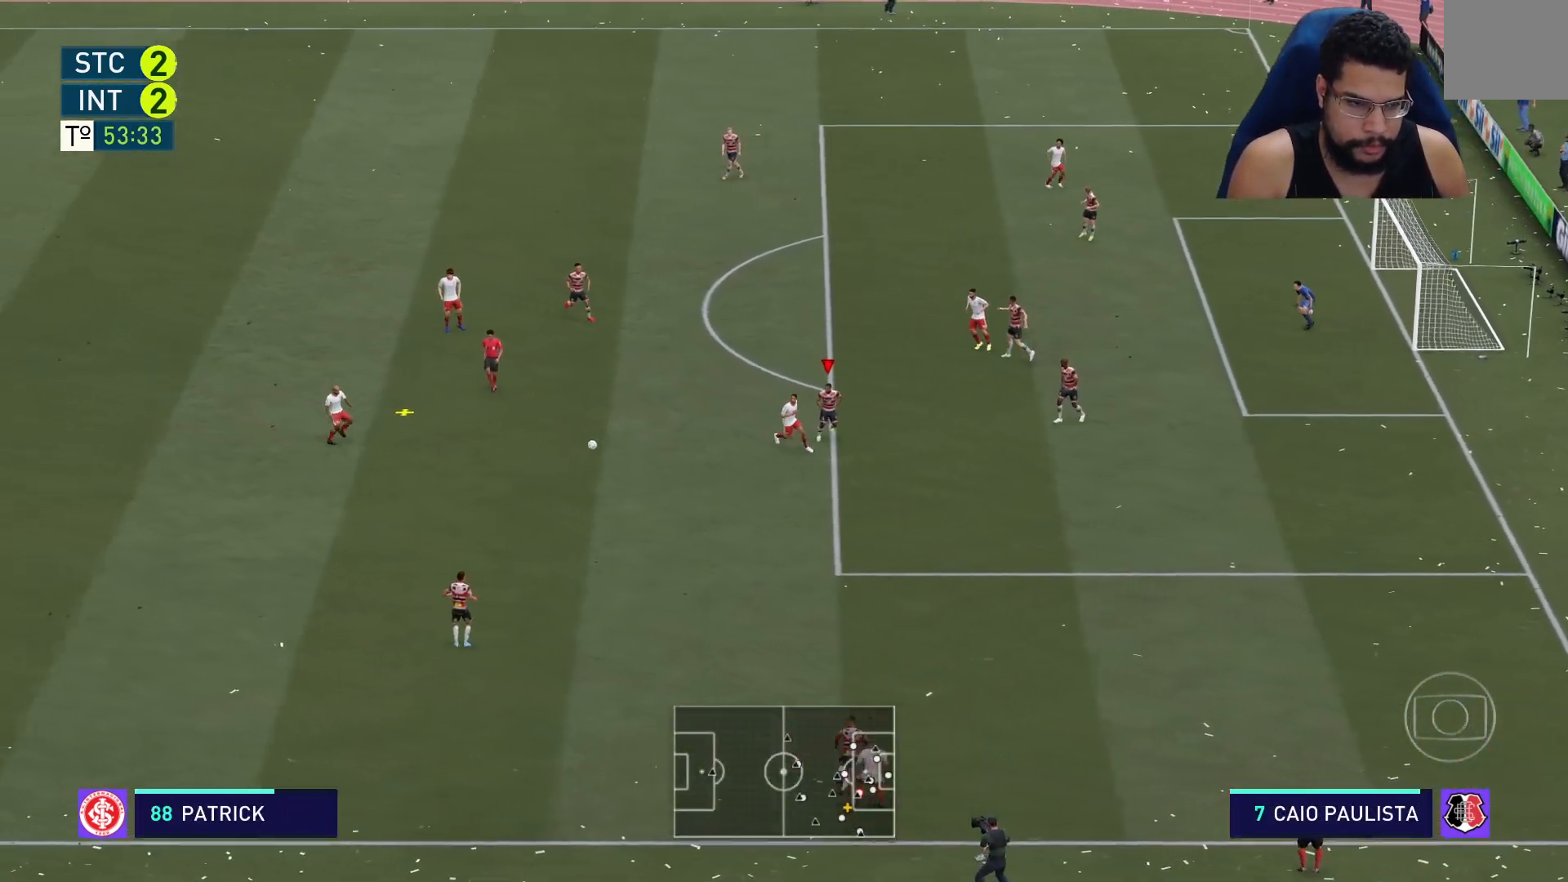
{"buttons": ["L2", "R2"], "left_stick": "left", "right_stick": "center", "events": [[117, "left_stick", "left"], [217, "L2", "down"]]}
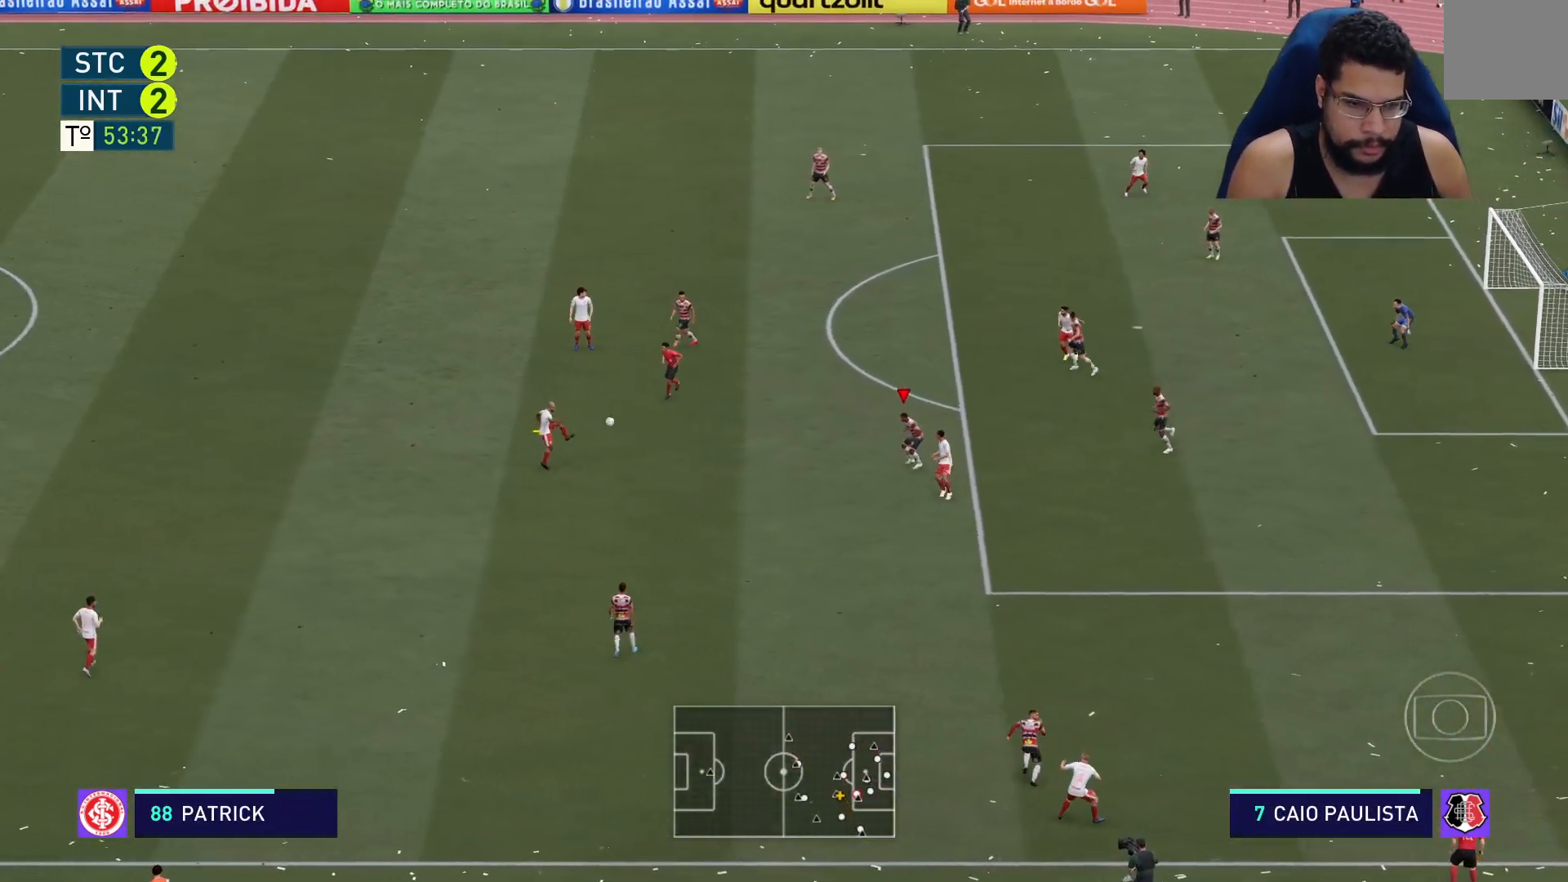
{"buttons": ["R2"], "left_stick": "left", "right_stick": "center", "events": [[50, "L2", "up"]]}
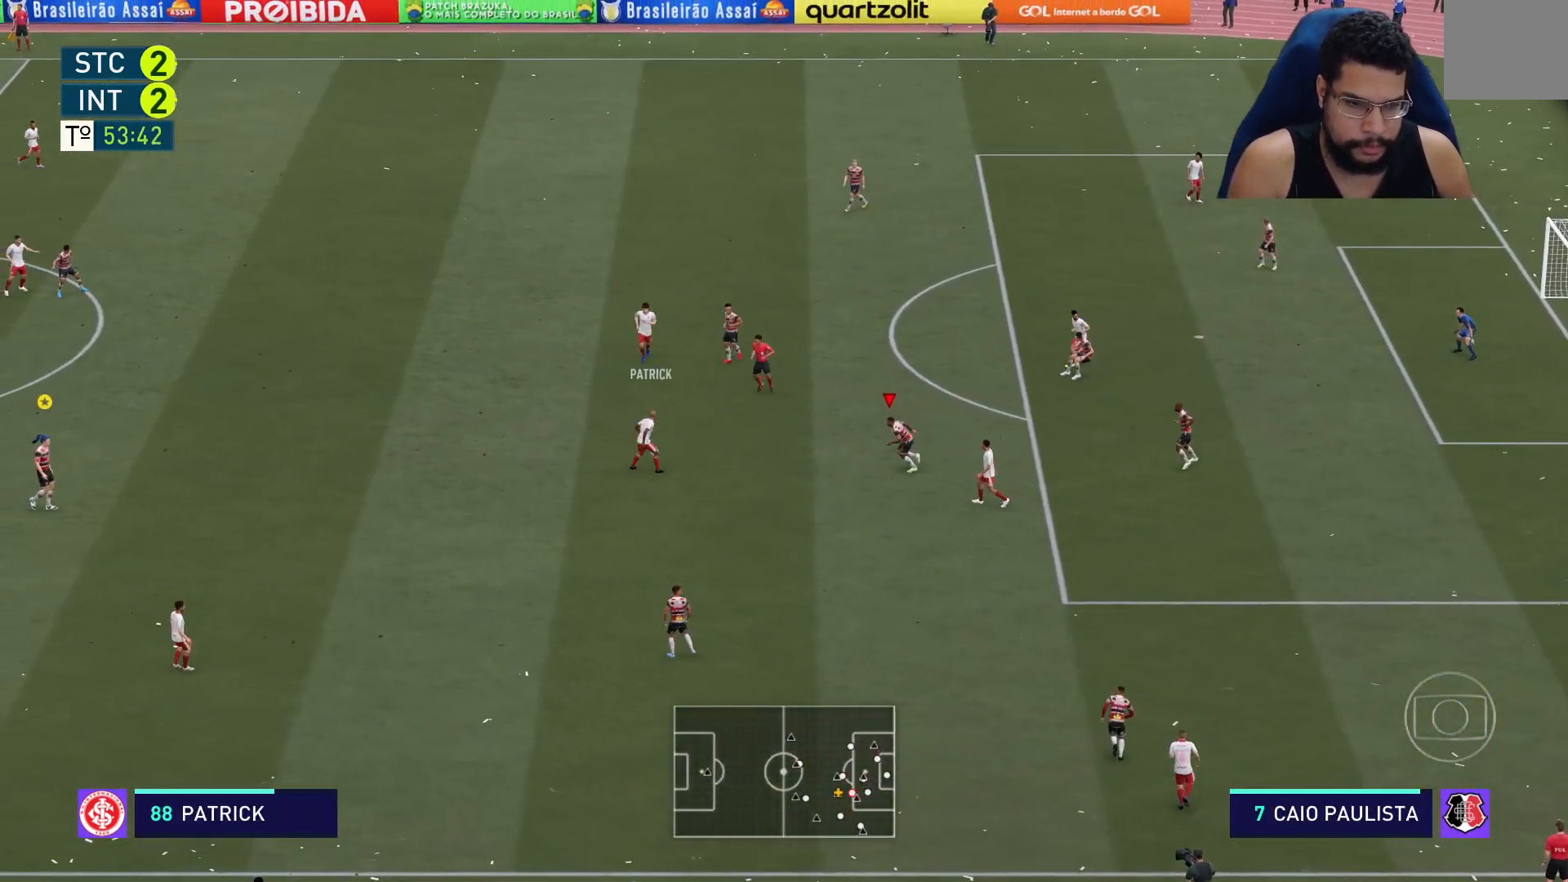
{"buttons": ["L2", "R2"], "left_stick": "left", "right_stick": "center", "events": [[283, "L2", "down"]]}
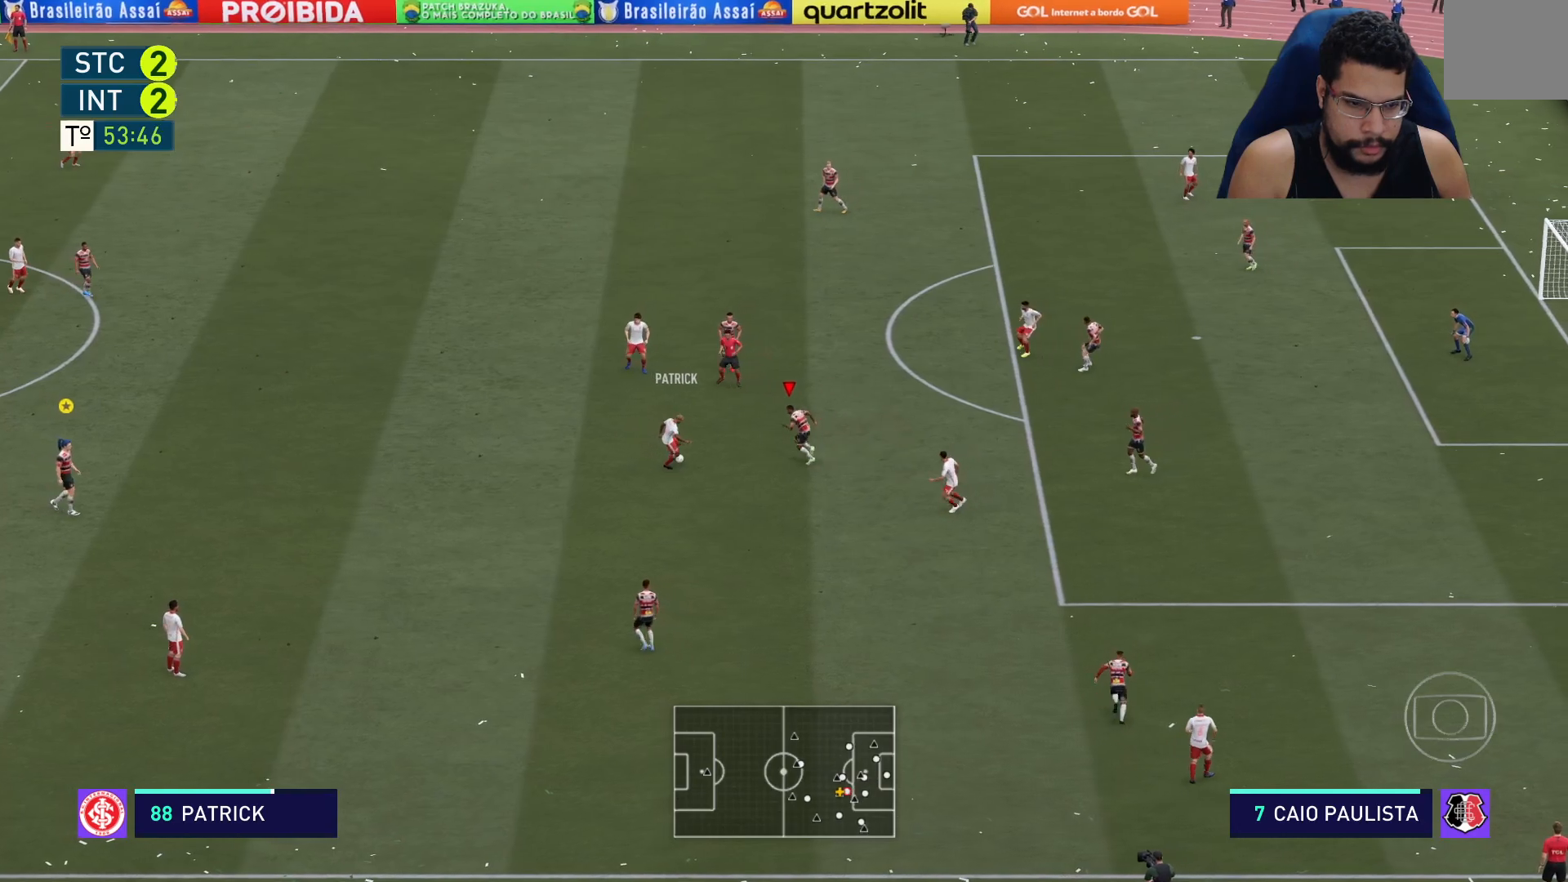
{"buttons": ["L2", "R2"], "left_stick": "down-left", "right_stick": "center", "events": [[200, "left_stick", "down-left"]]}
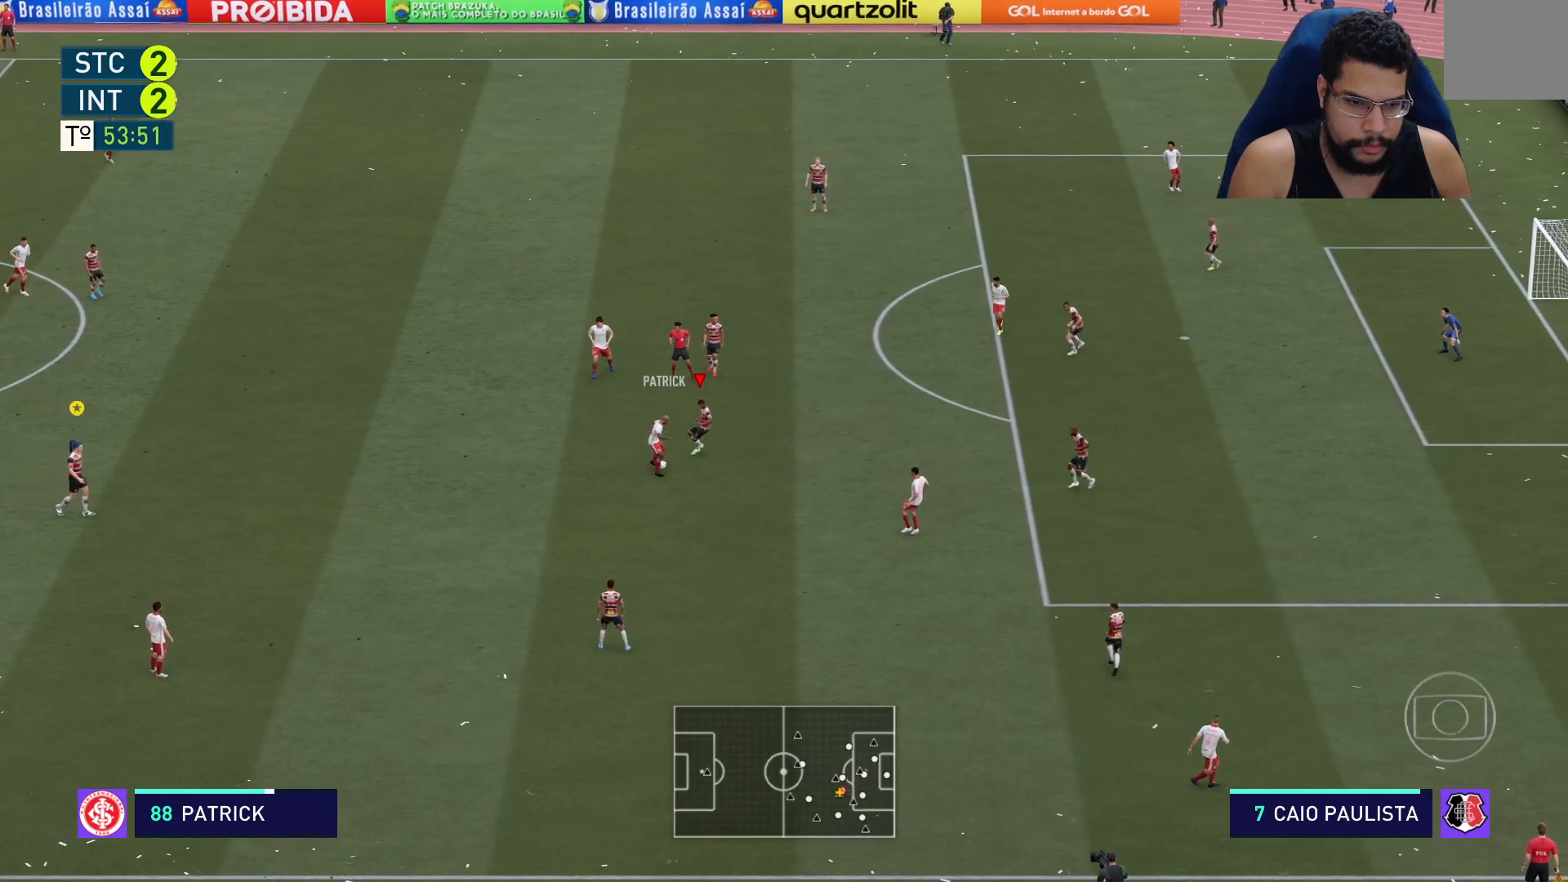
{"buttons": ["L2", "R2"], "left_stick": "down-left", "right_stick": "center", "events": [[33, "left_stick", "down"], [67, "X", "down"], [117, "X", "up"], [483, "left_stick", "down-left"]]}
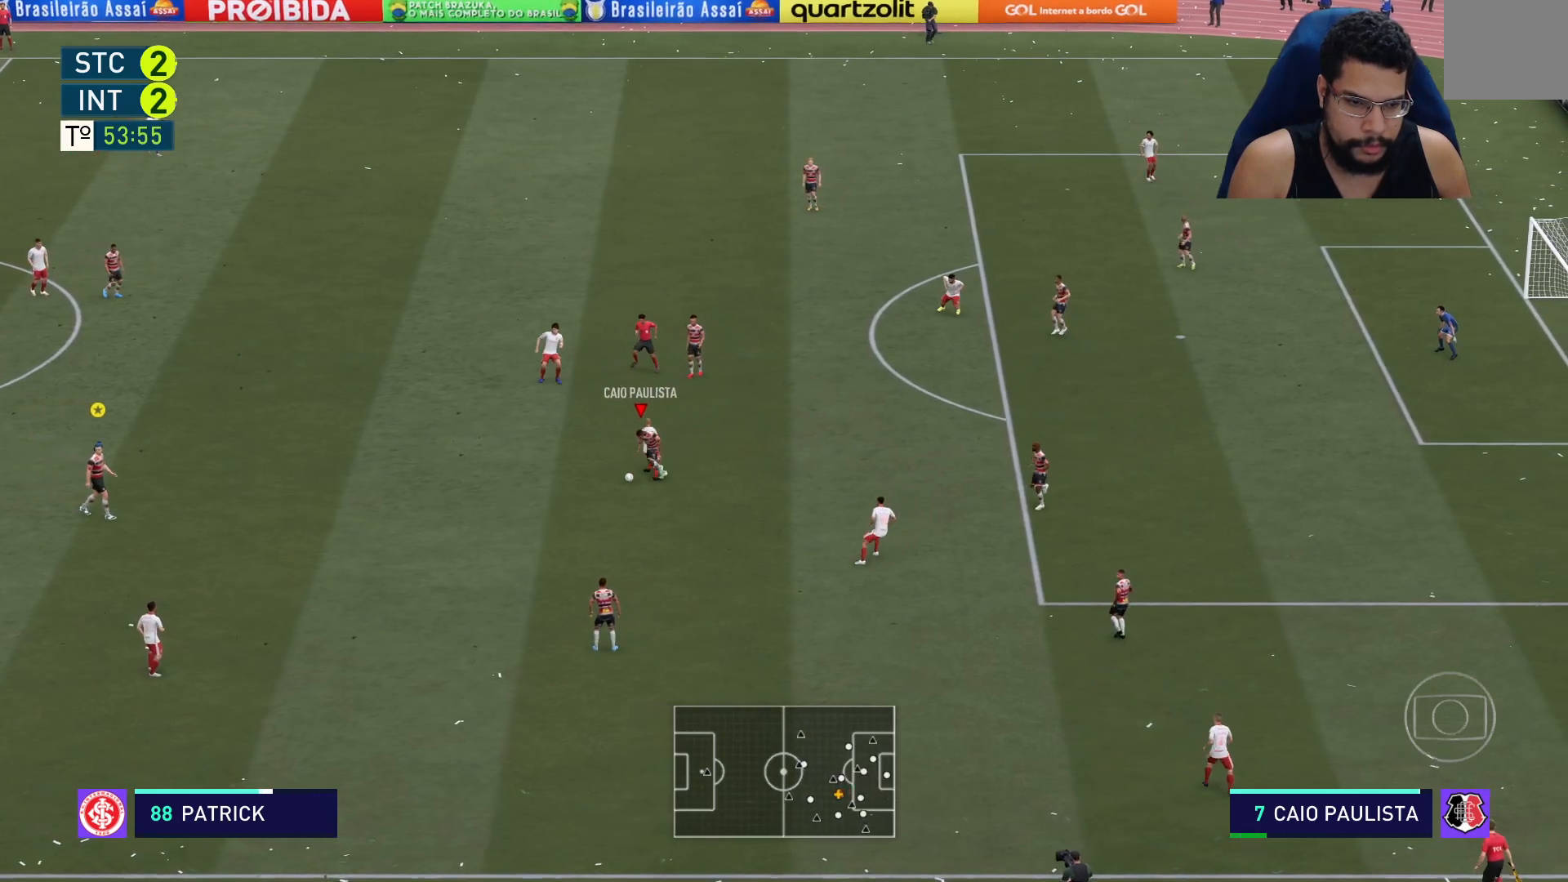
{"buttons": ["R2"], "left_stick": "left", "right_stick": "center", "events": [[333, "L2", "up"], [450, "left_stick", "left"]]}
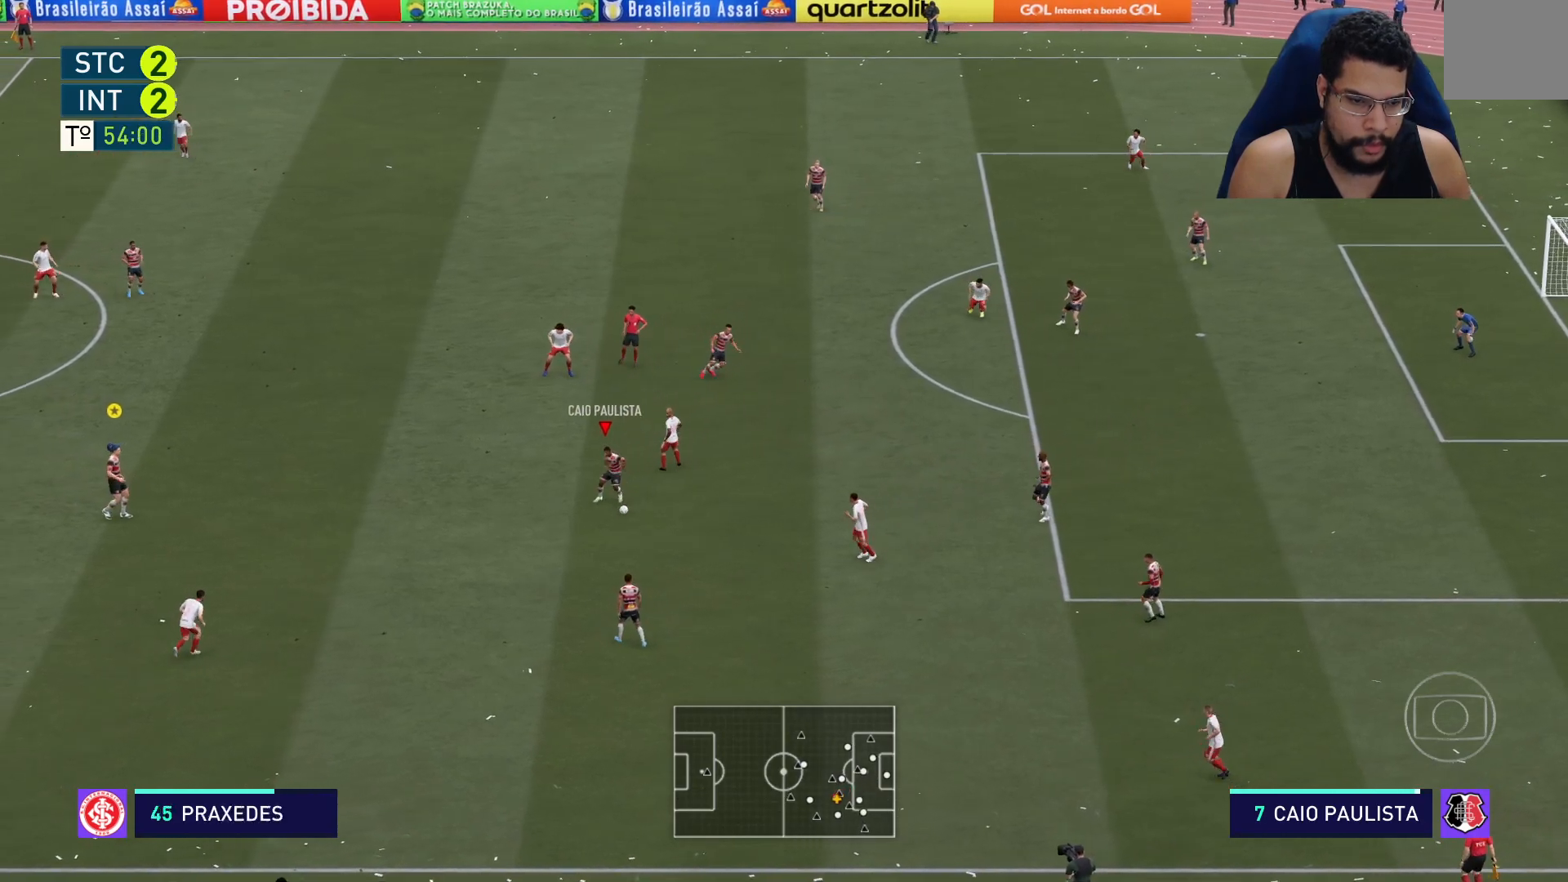
{"buttons": [], "left_stick": "left", "right_stick": "center", "events": [[400, "R2", "up"]]}
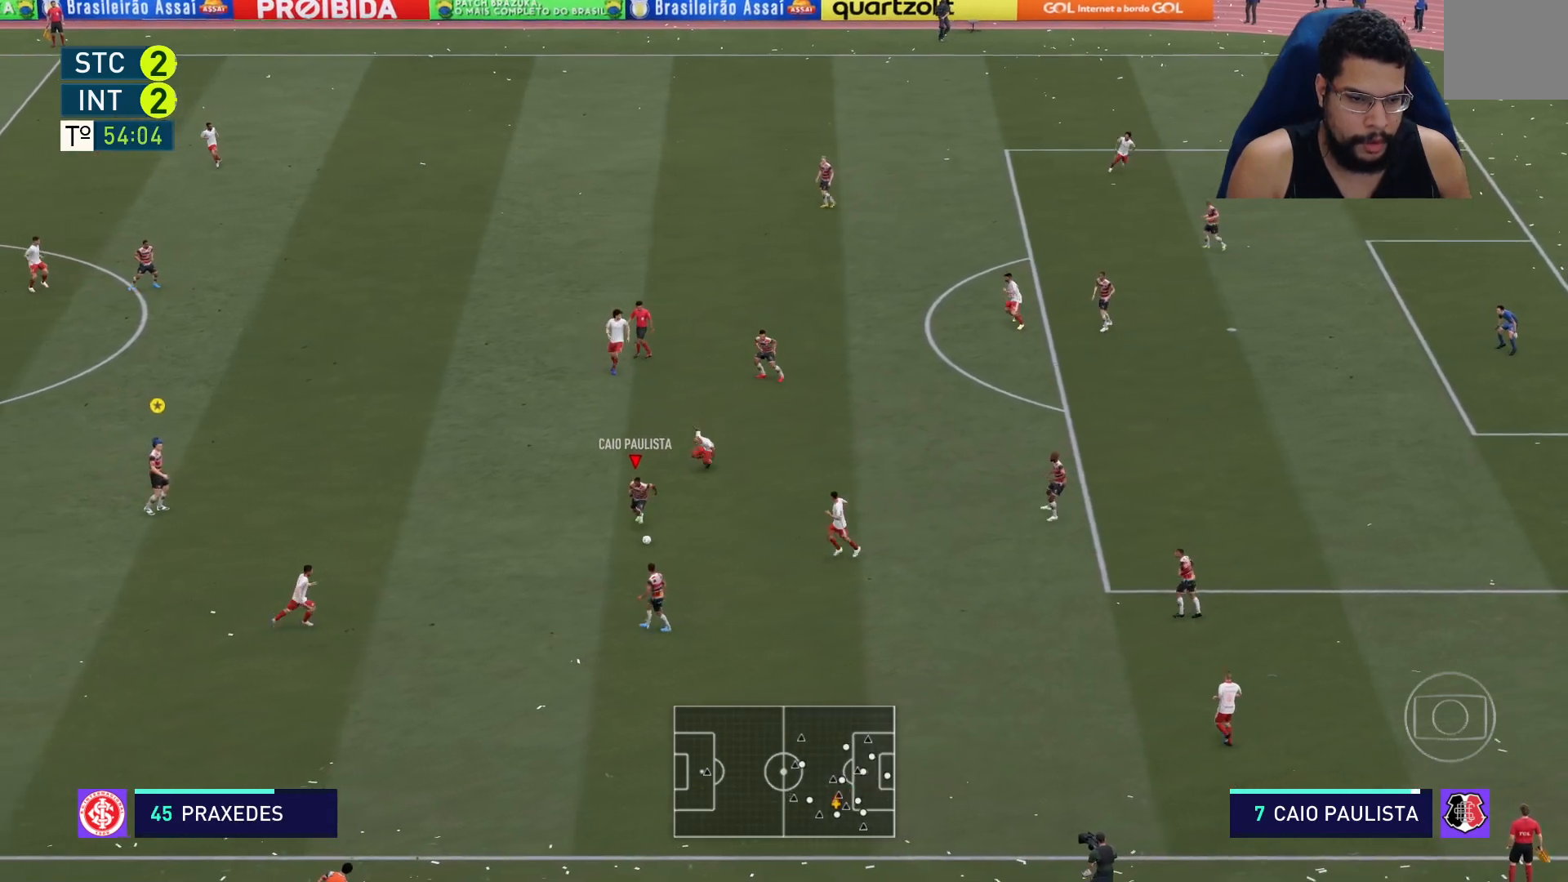
{"buttons": ["R2"], "left_stick": "up-left", "right_stick": "center", "events": [[50, "Y", "down"], [150, "left_stick", "up-left"], [183, "Y", "up"], [217, "R2", "down"]]}
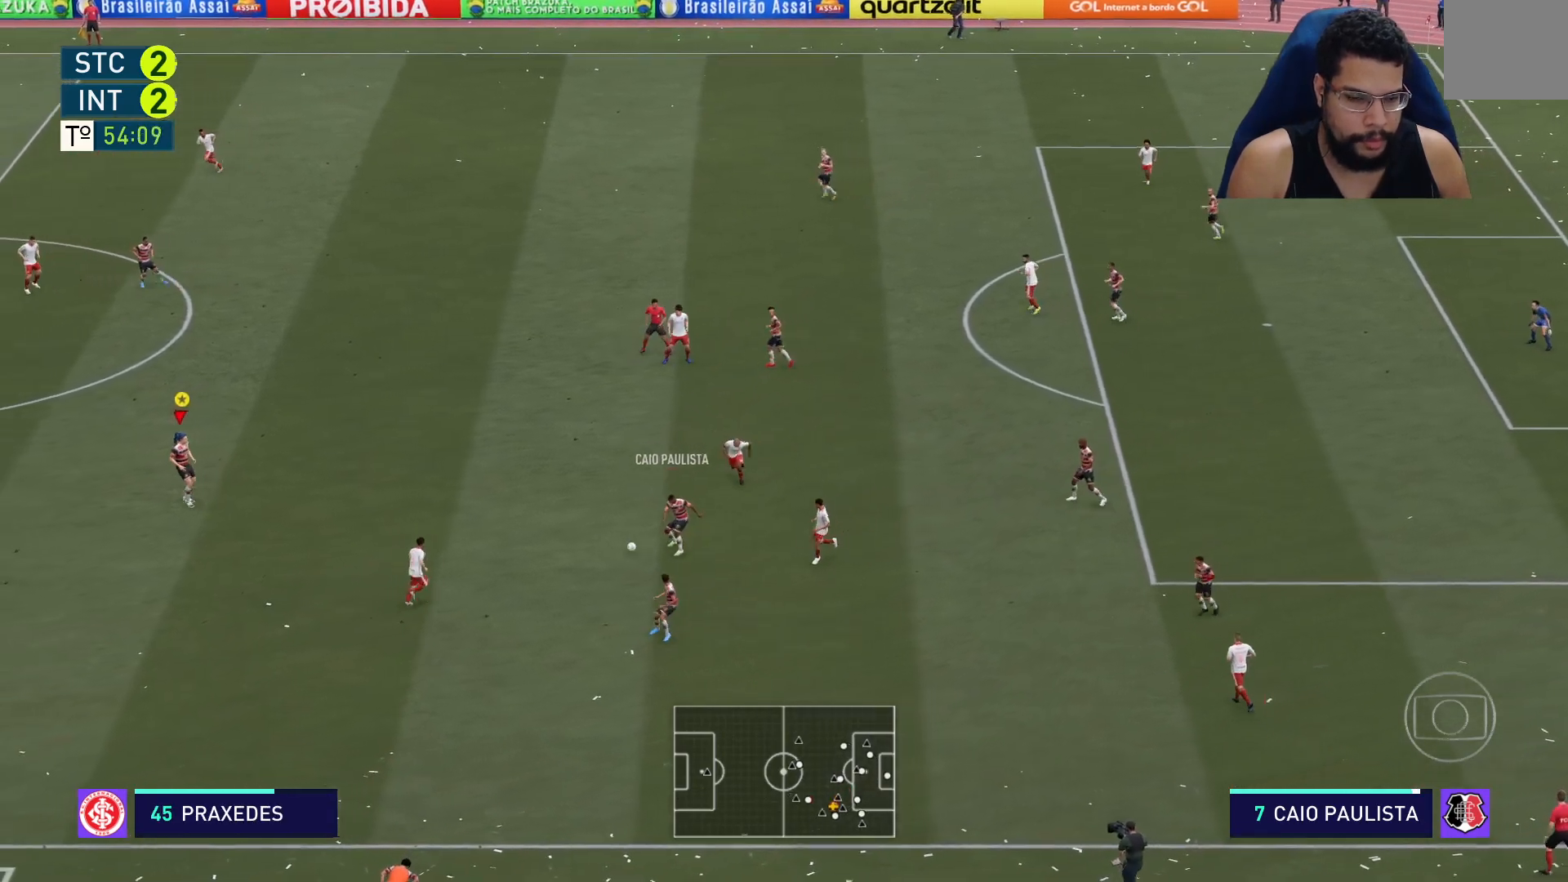
{"buttons": ["R2"], "left_stick": "up-left", "right_stick": "center", "events": [[283, "left_stick", "left"], [433, "left_stick", "up-left"]]}
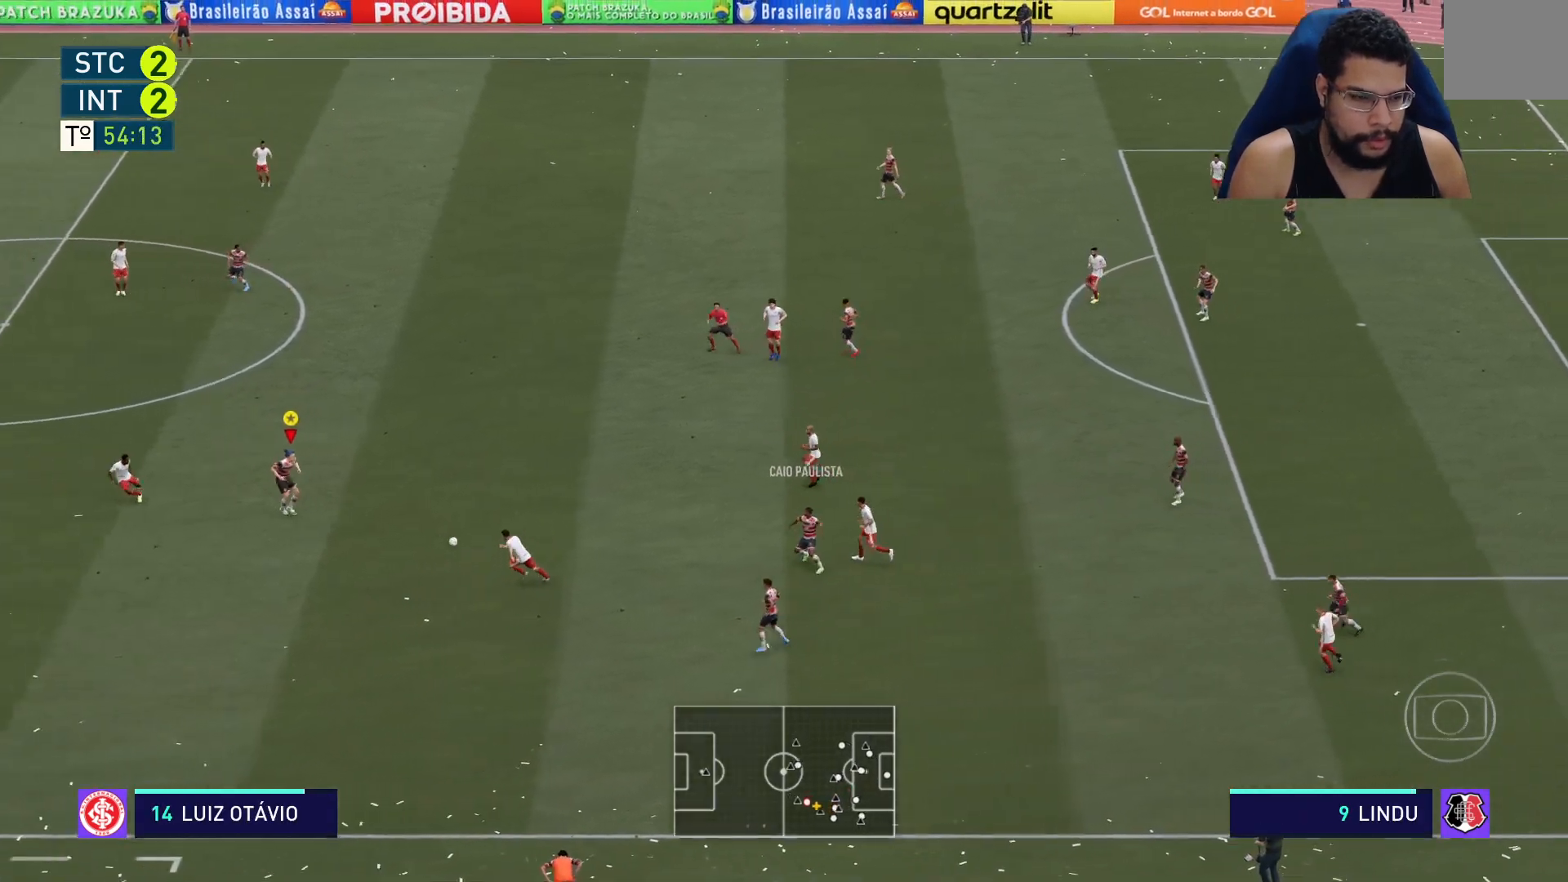
{"buttons": ["R2"], "left_stick": "up", "right_stick": "center", "events": [[83, "left_stick", "up"], [117, "L2", "down"], [333, "L2", "up"]]}
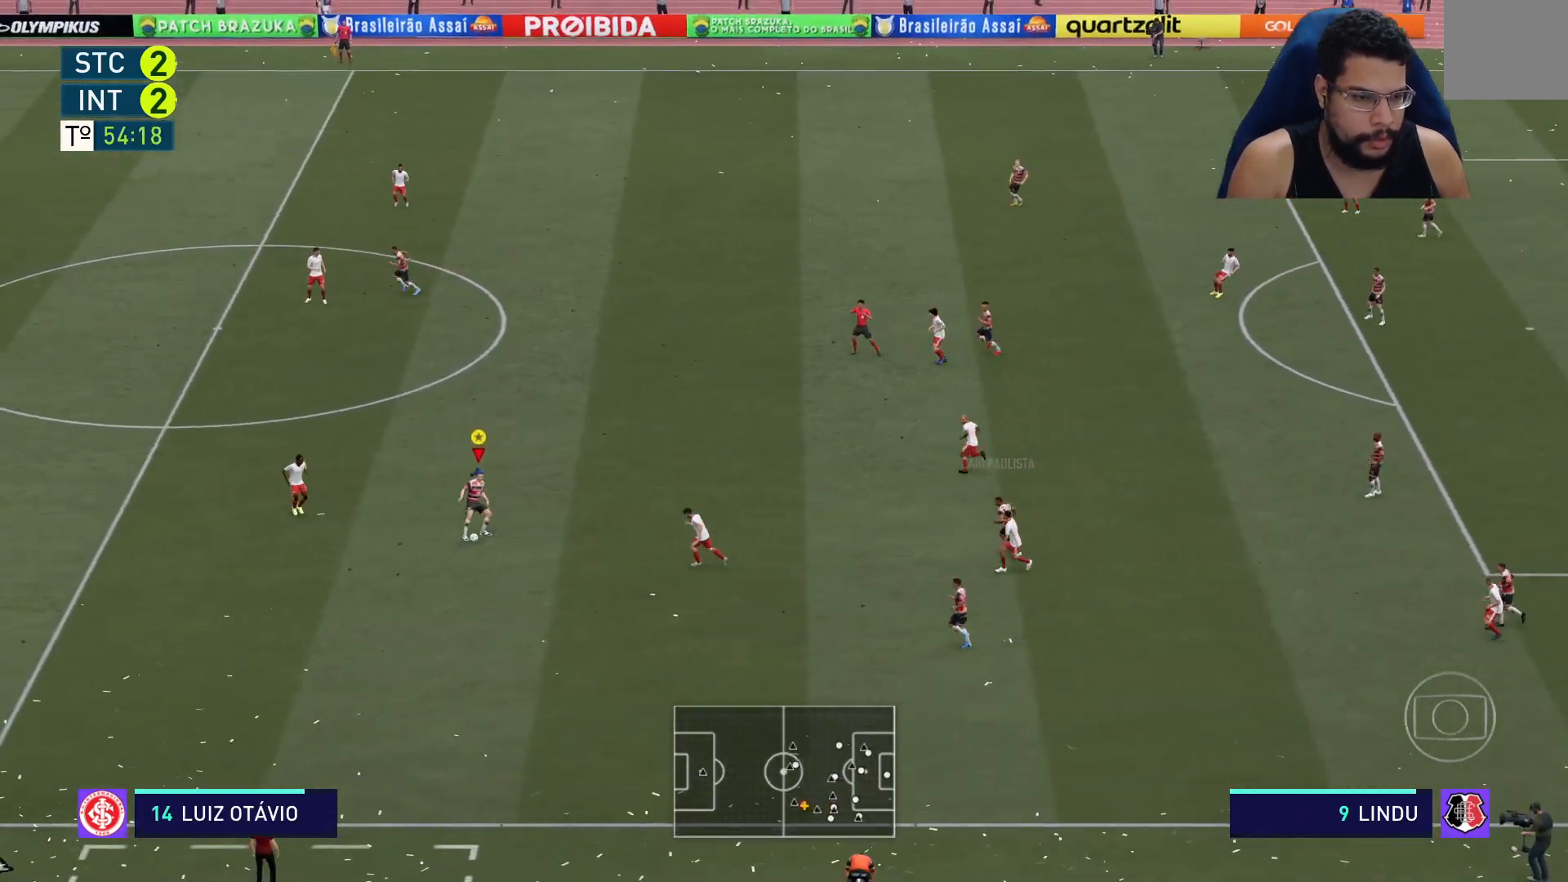
{"buttons": ["R2"], "left_stick": "up", "right_stick": "center", "events": []}
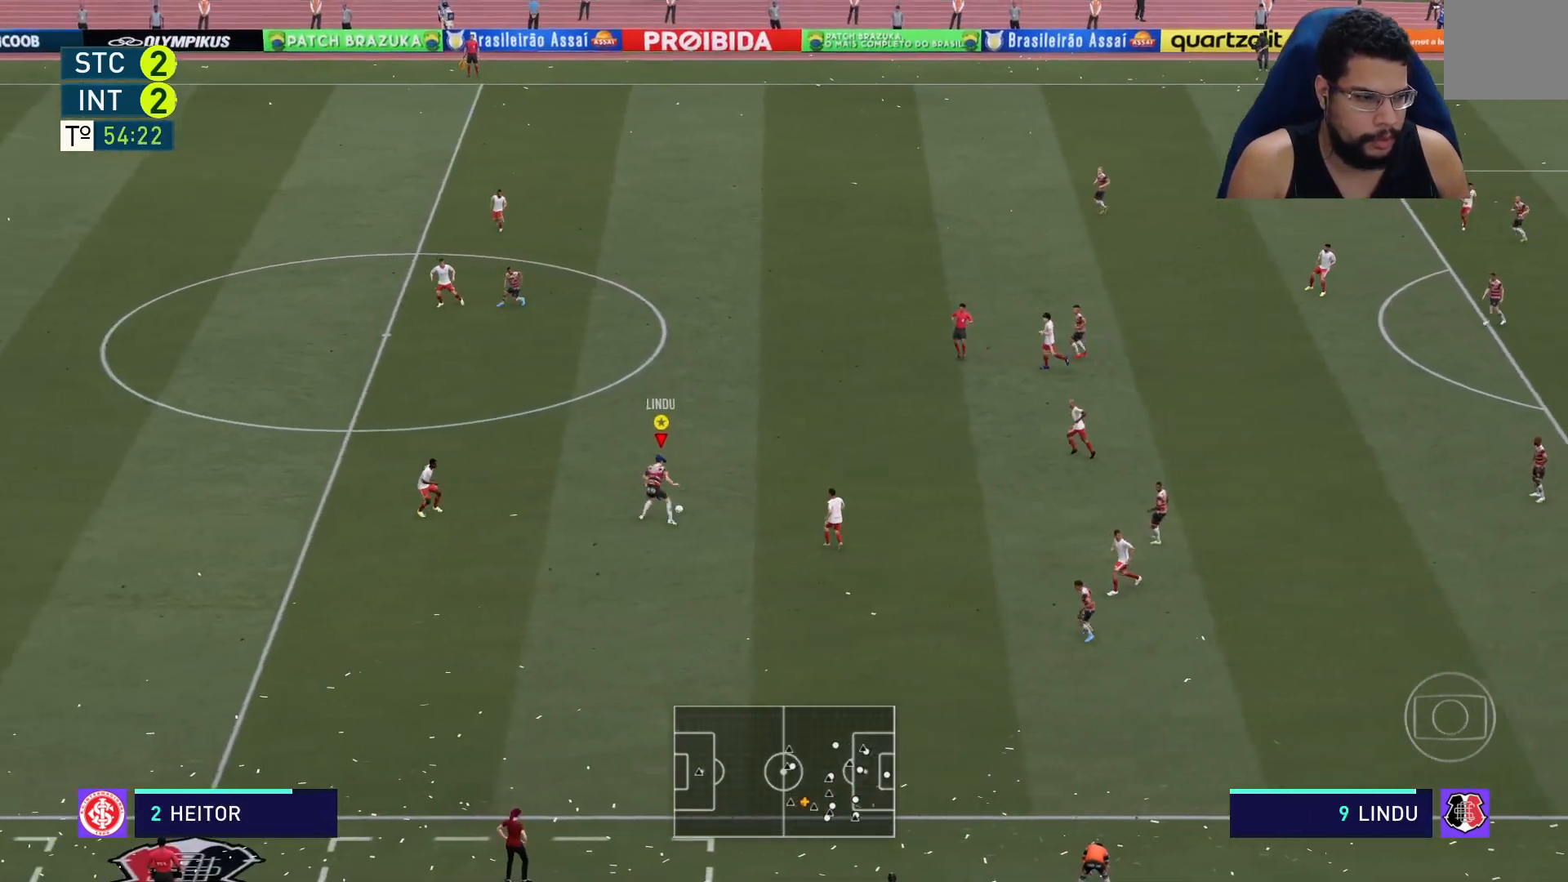
{"buttons": ["R2"], "left_stick": "up", "right_stick": "center", "events": []}
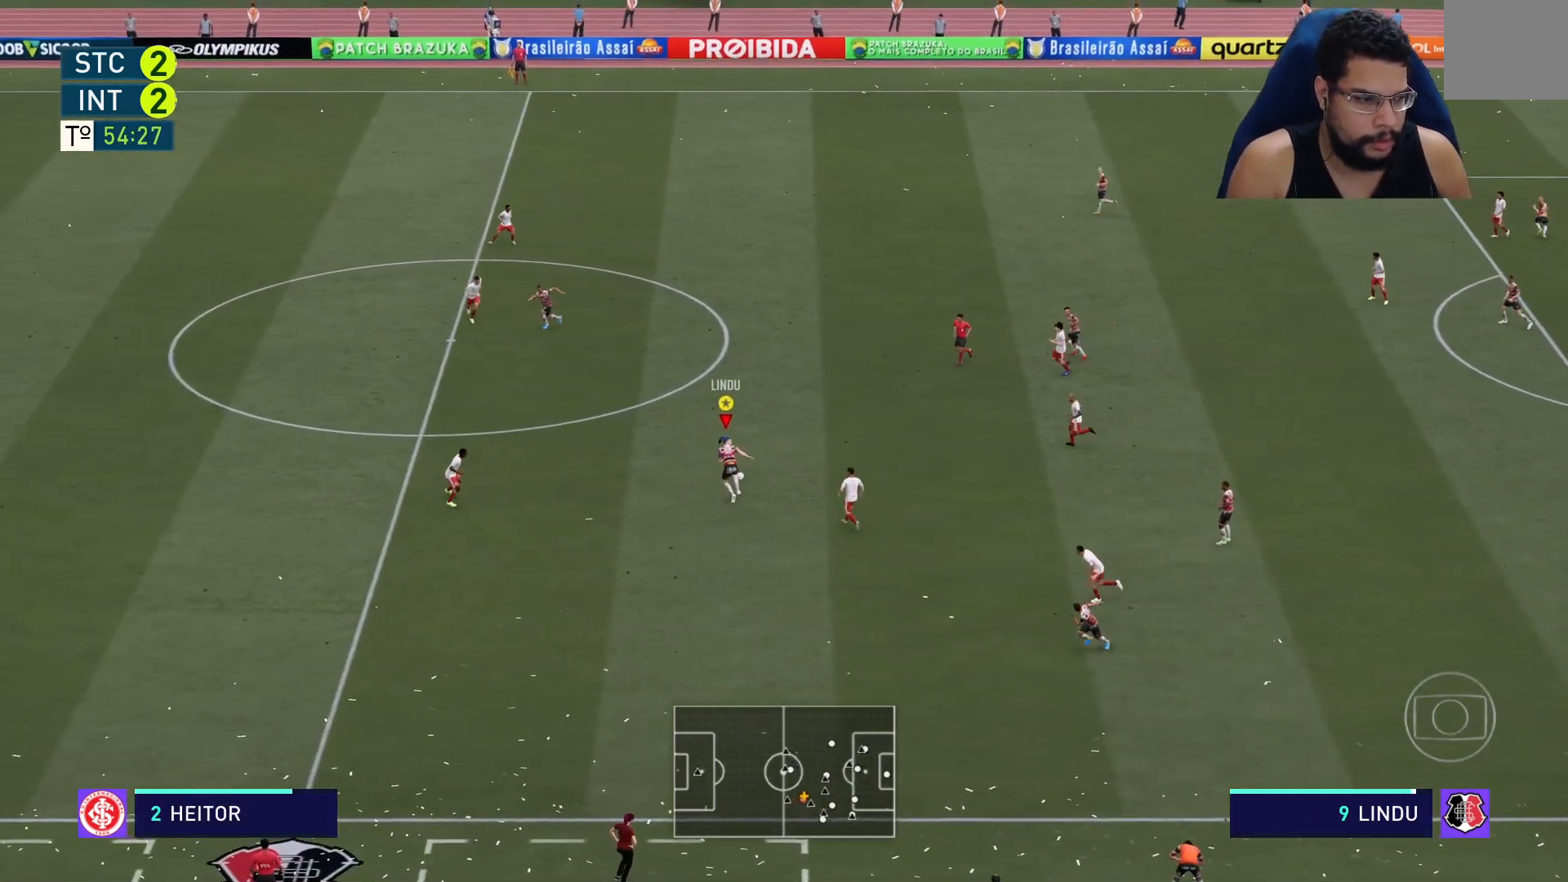
{"buttons": ["R2"], "left_stick": "up", "right_stick": "center", "events": []}